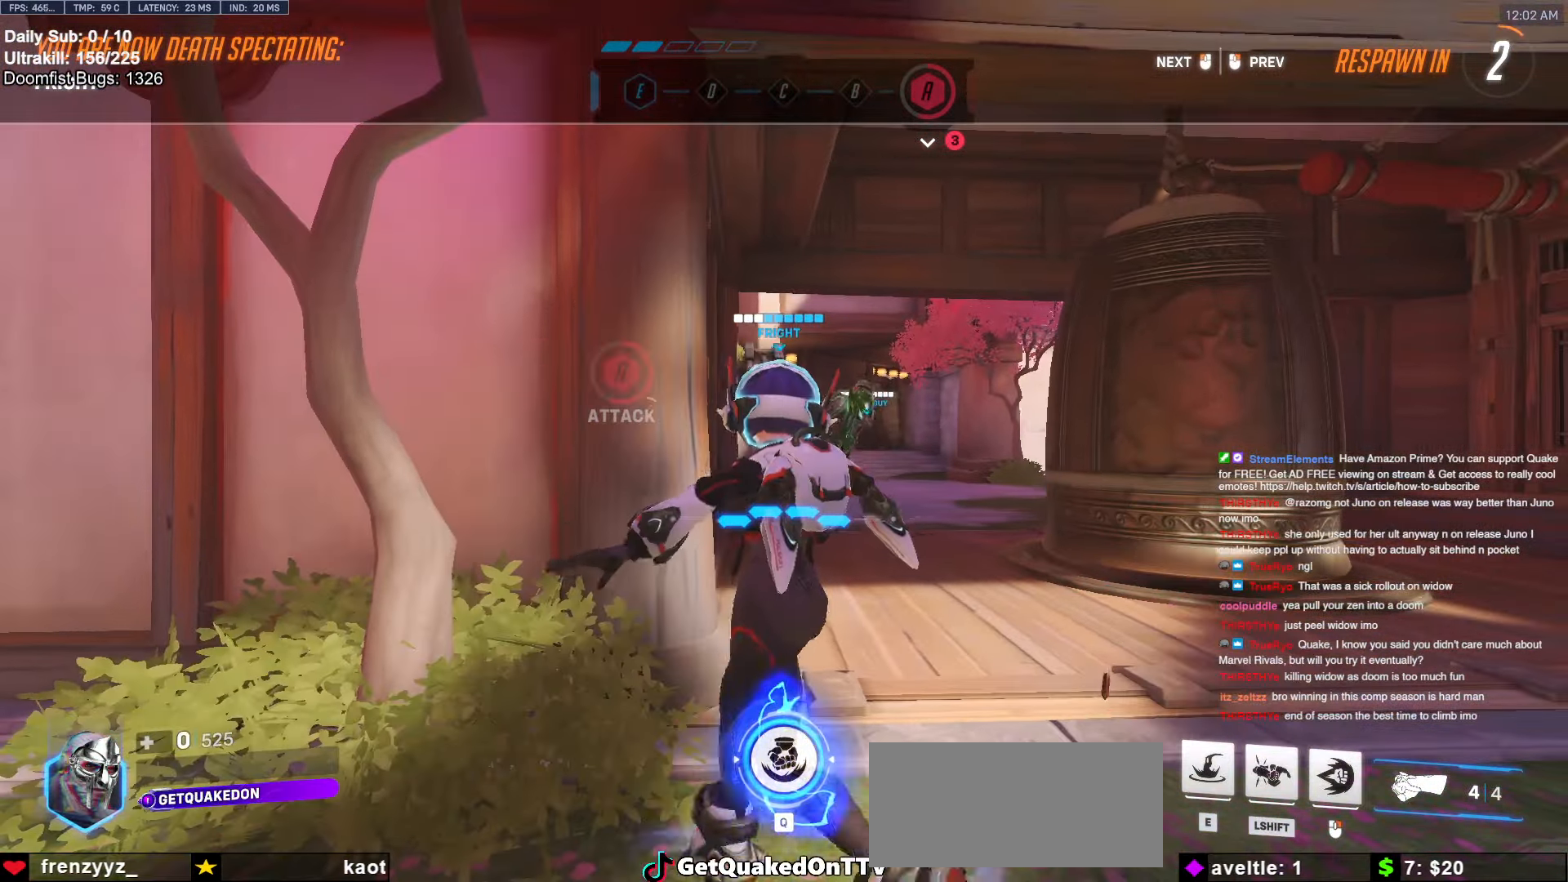
Gameplay with keyboard and mouse; each line is a JSON object with the keys and mouse buttons held at the frame after it. "events" lists presses ("down") and releases ("up") of "a", "ctrl", "d", "e", "f", "melee", "q", "r", "s", "shift", "space", "w", "mouse_left" and "mouse_right" between this image and that frame as [ms after this image, input, new state], when the widget could be followed in between. "mouse_left", "mouse_right" = the "left", "right" buttons of the "mouse" list. No other keys are recorded. Mouse movement is not recorded. Key names are as the overlay labels them; some are game actions (e.g. jump) rather than physical keys.
{"keys": ["w"], "mouse": [], "events": [[350, "w", "down"]]}
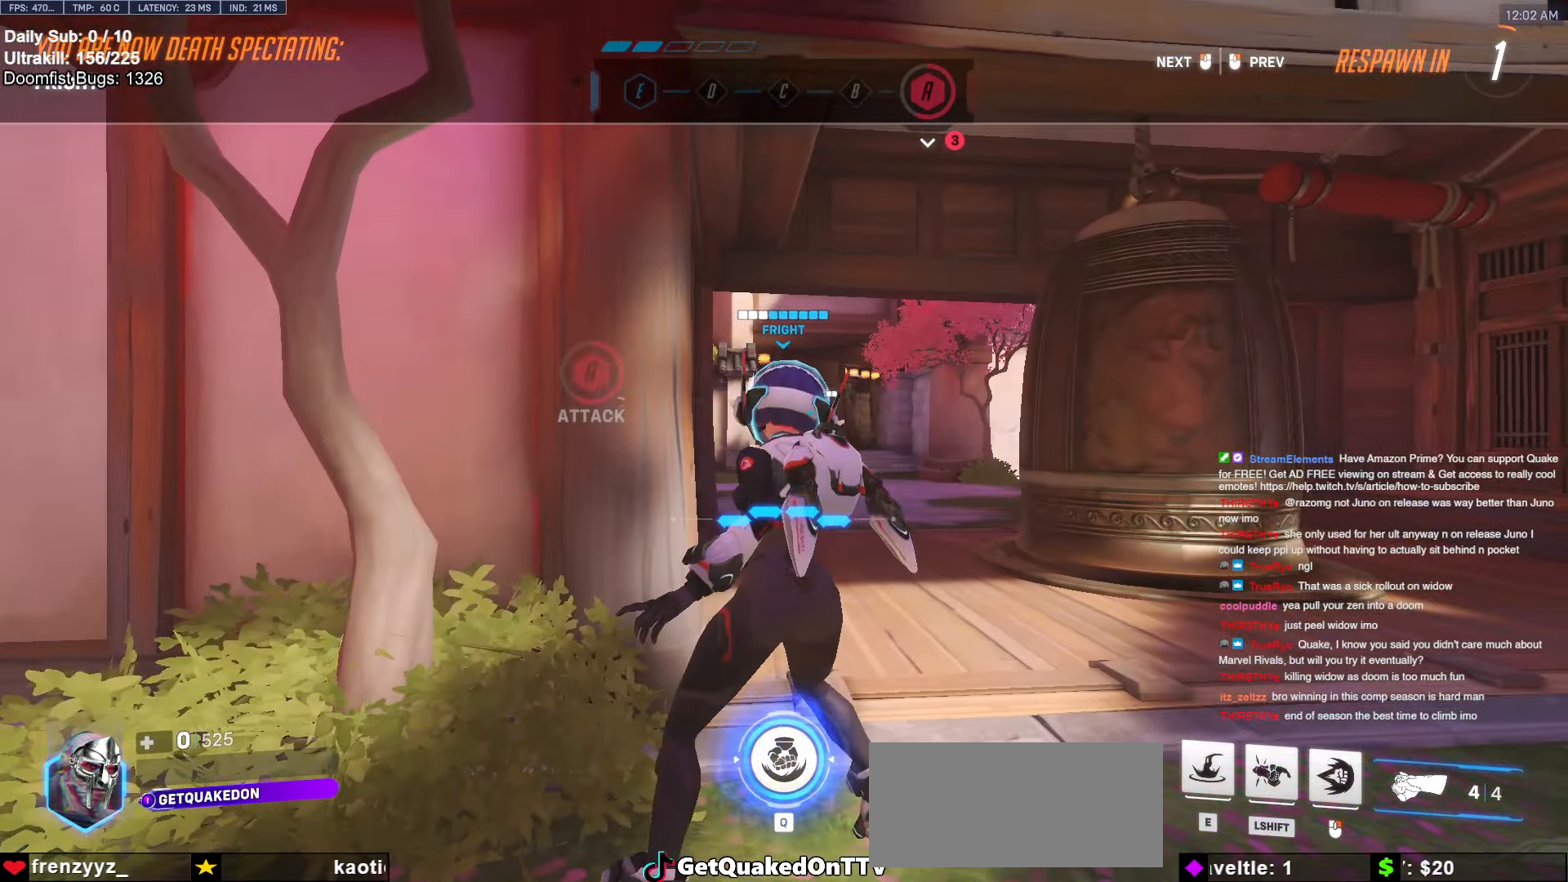
{"keys": ["w"], "mouse": [], "events": []}
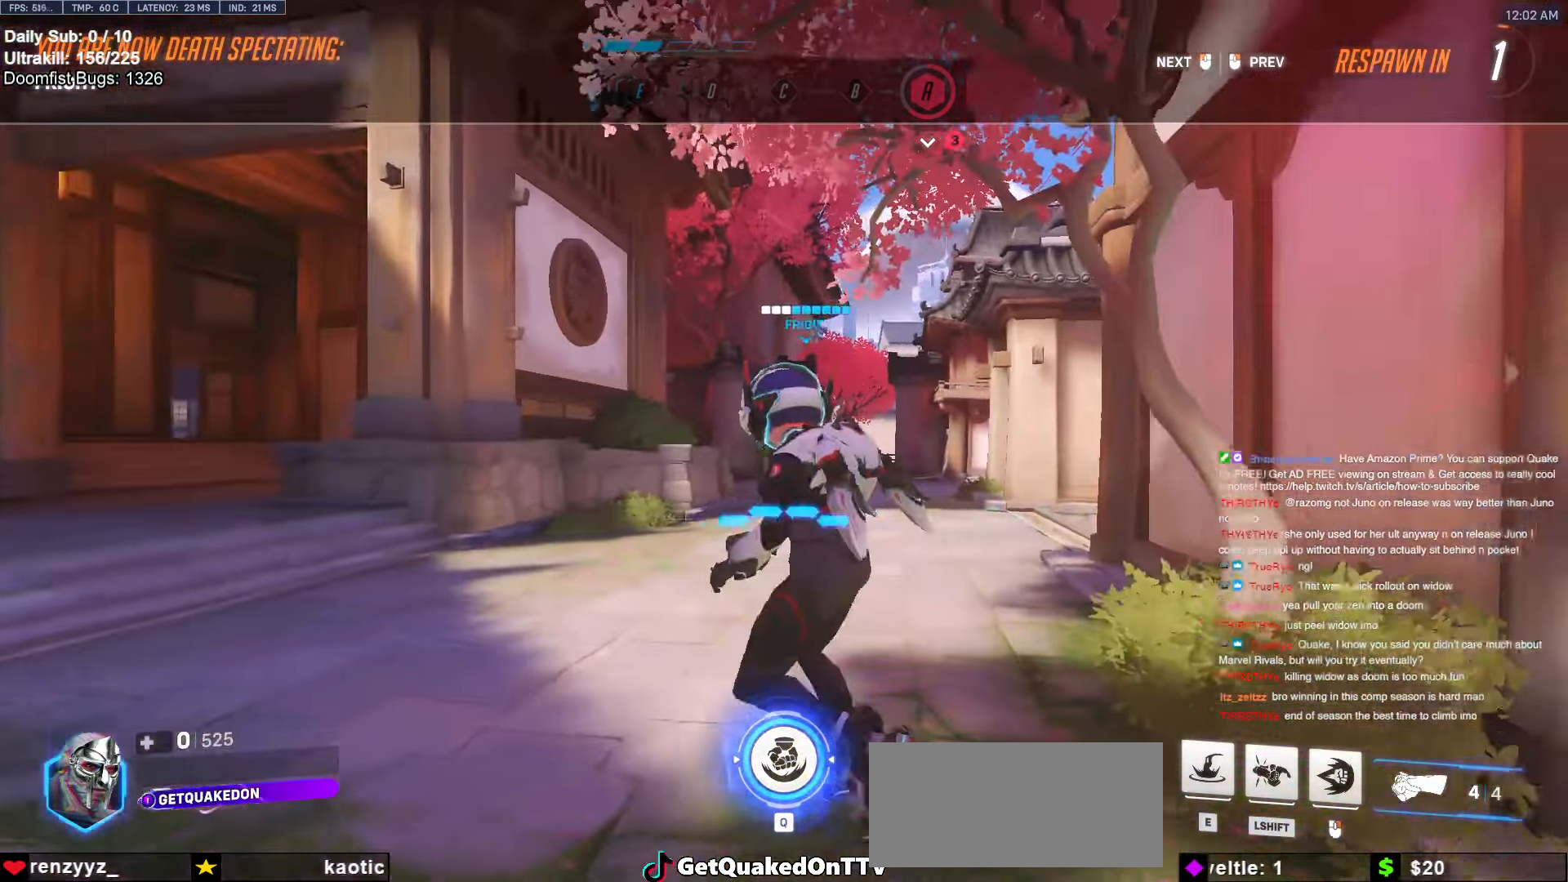
{"keys": ["w"], "mouse": [], "events": []}
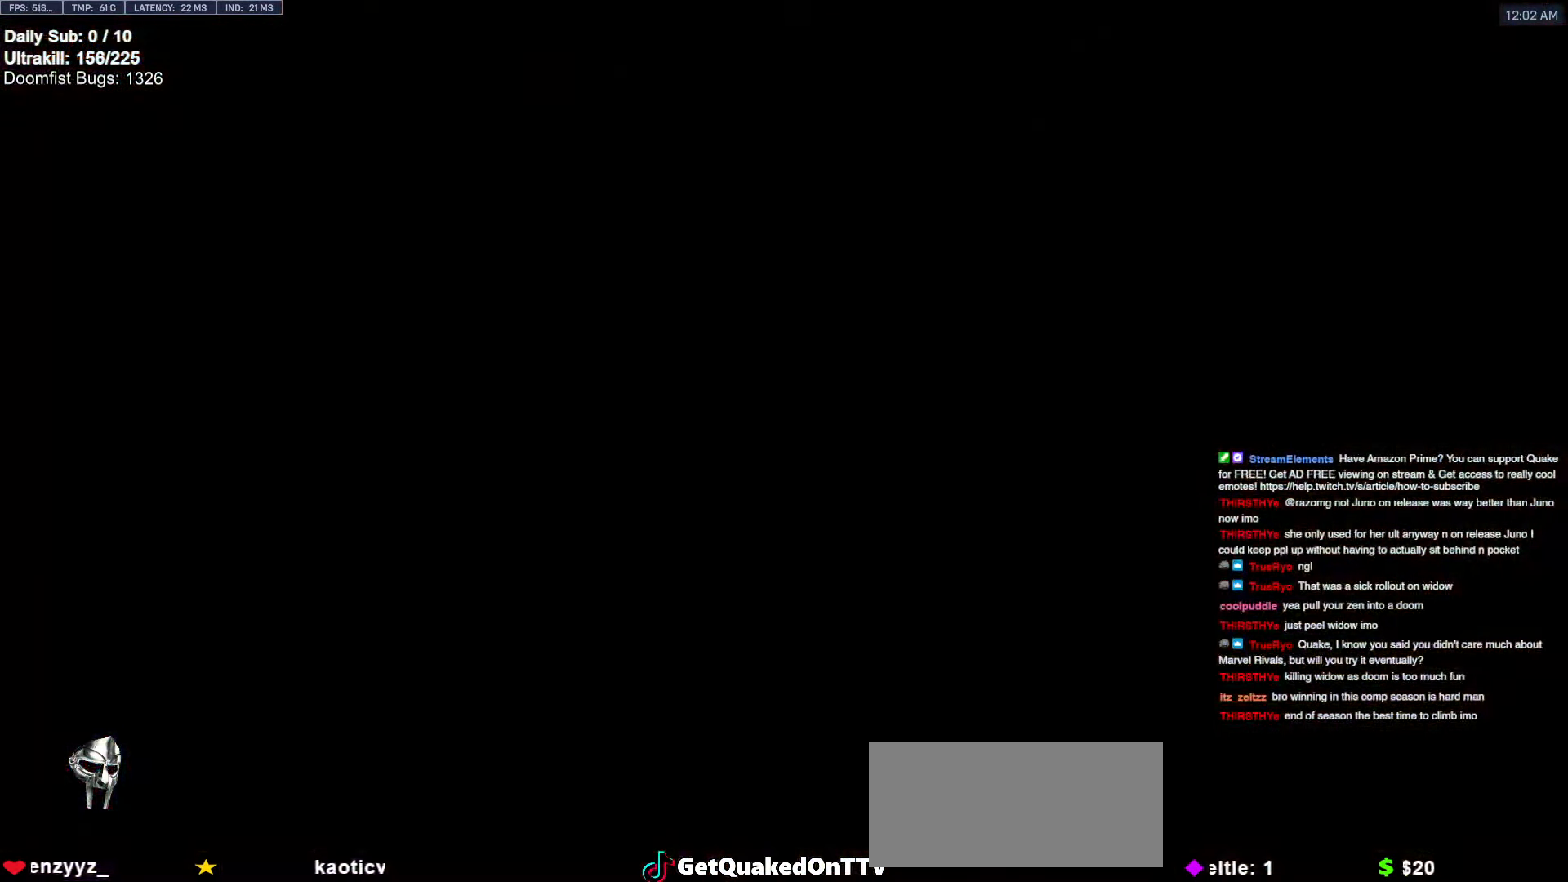
{"keys": ["w"], "mouse": [], "events": []}
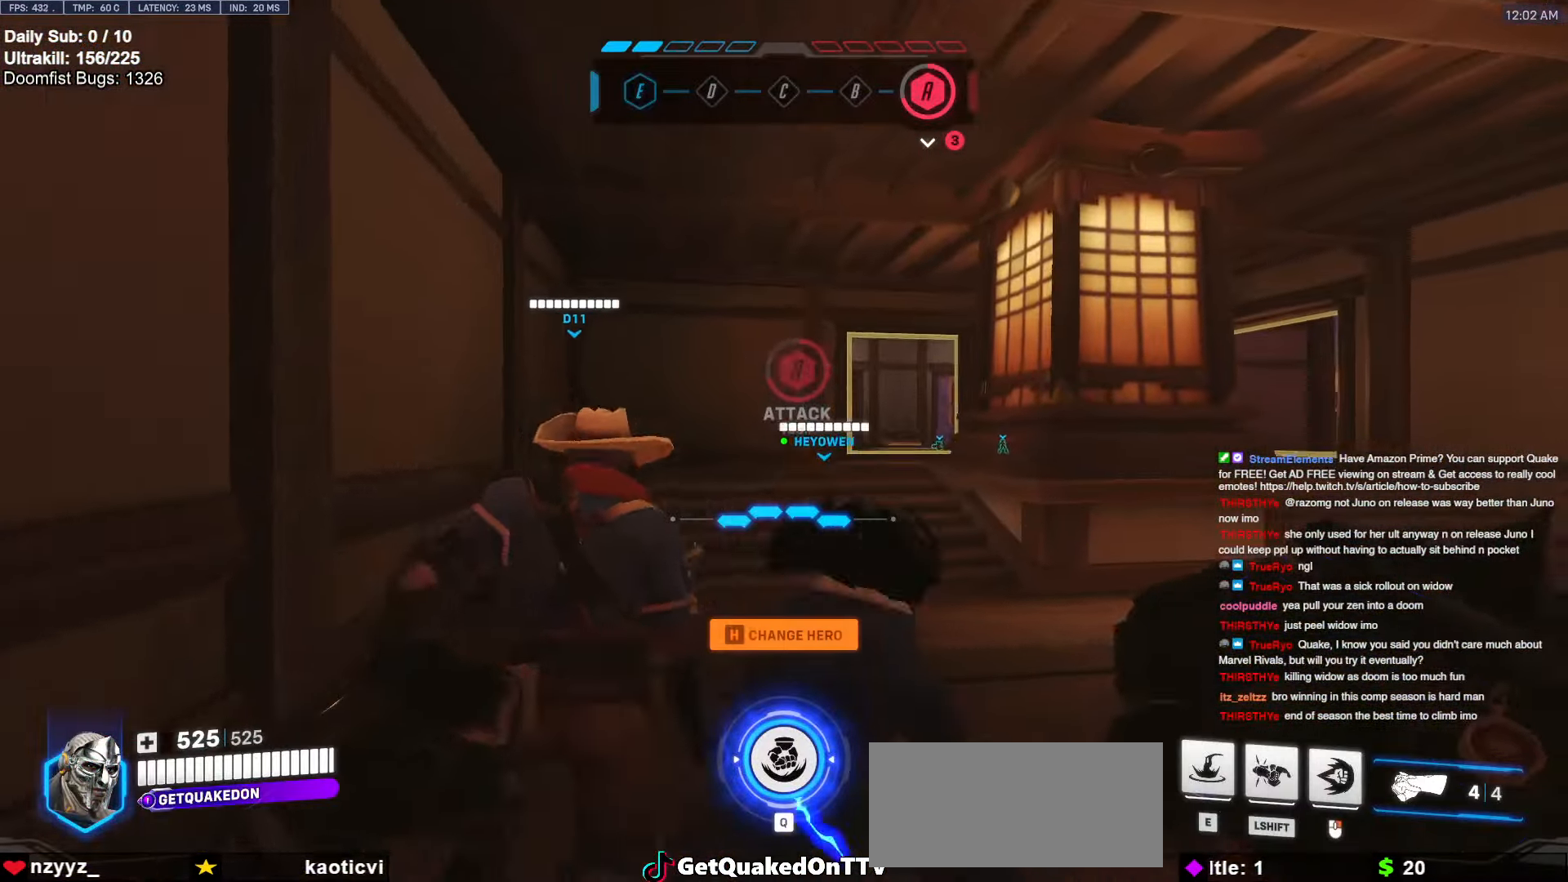
{"keys": ["a", "r", "w"], "mouse": ["right"], "events": [[50, "mouse_right", "down"], [50, "space", "down"], [100, "a", "down"], [184, "space", "up"], [417, "r", "down"]]}
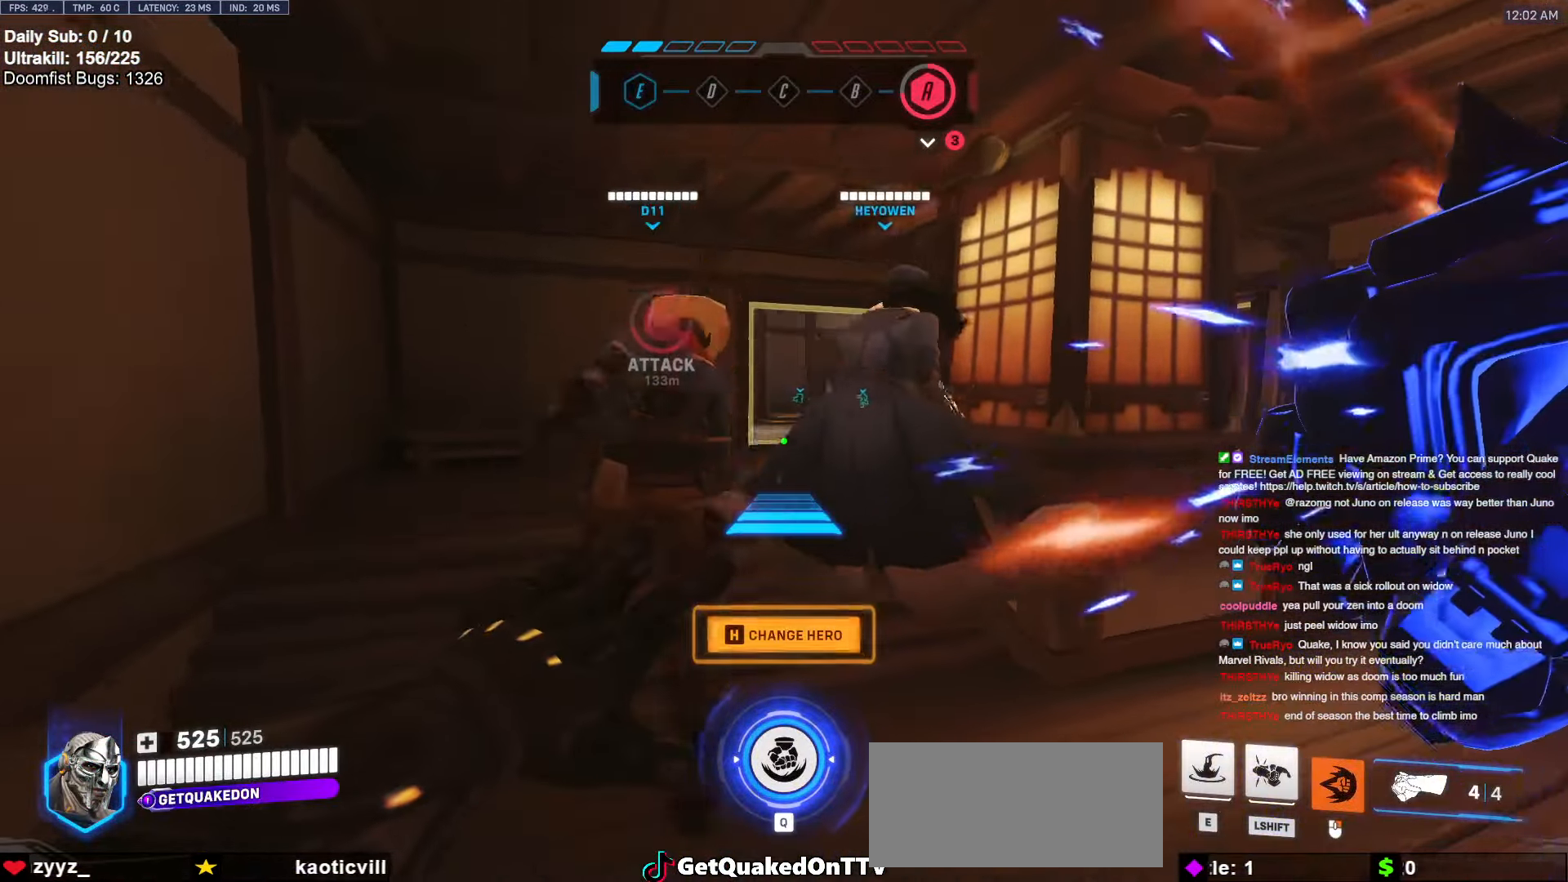
{"keys": ["a", "w"], "mouse": ["right"], "events": [[17, "a", "up"], [50, "r", "up"], [150, "a", "down"]]}
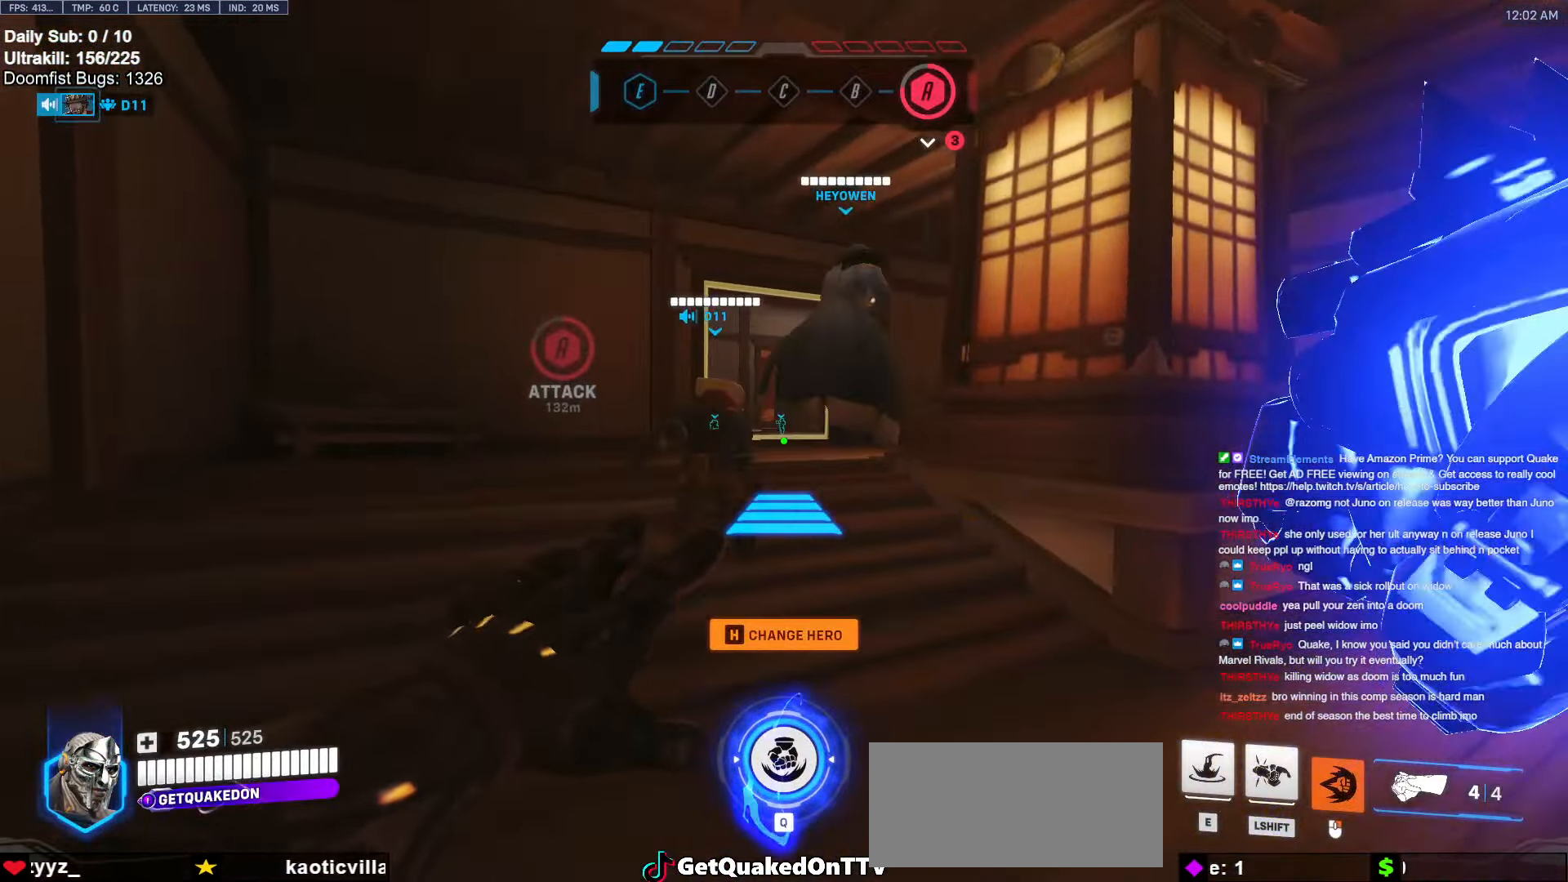
{"keys": ["w"], "mouse": [], "events": [[34, "a", "up"], [217, "mouse_right", "up"]]}
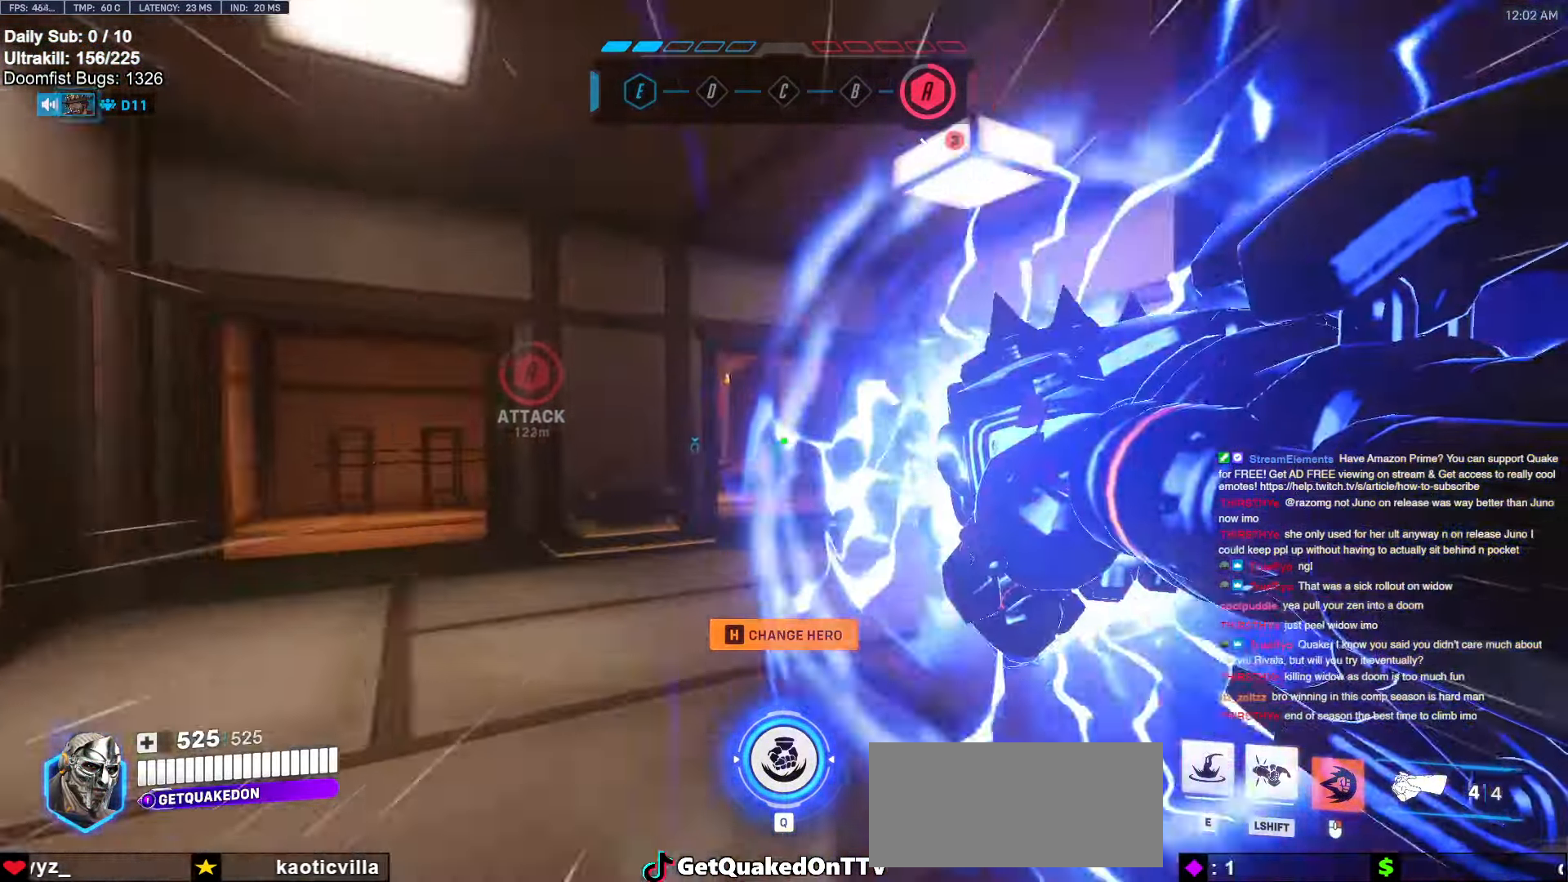
{"keys": ["a", "w"], "mouse": [], "events": [[100, "space", "down"], [184, "space", "up"], [366, "a", "down"]]}
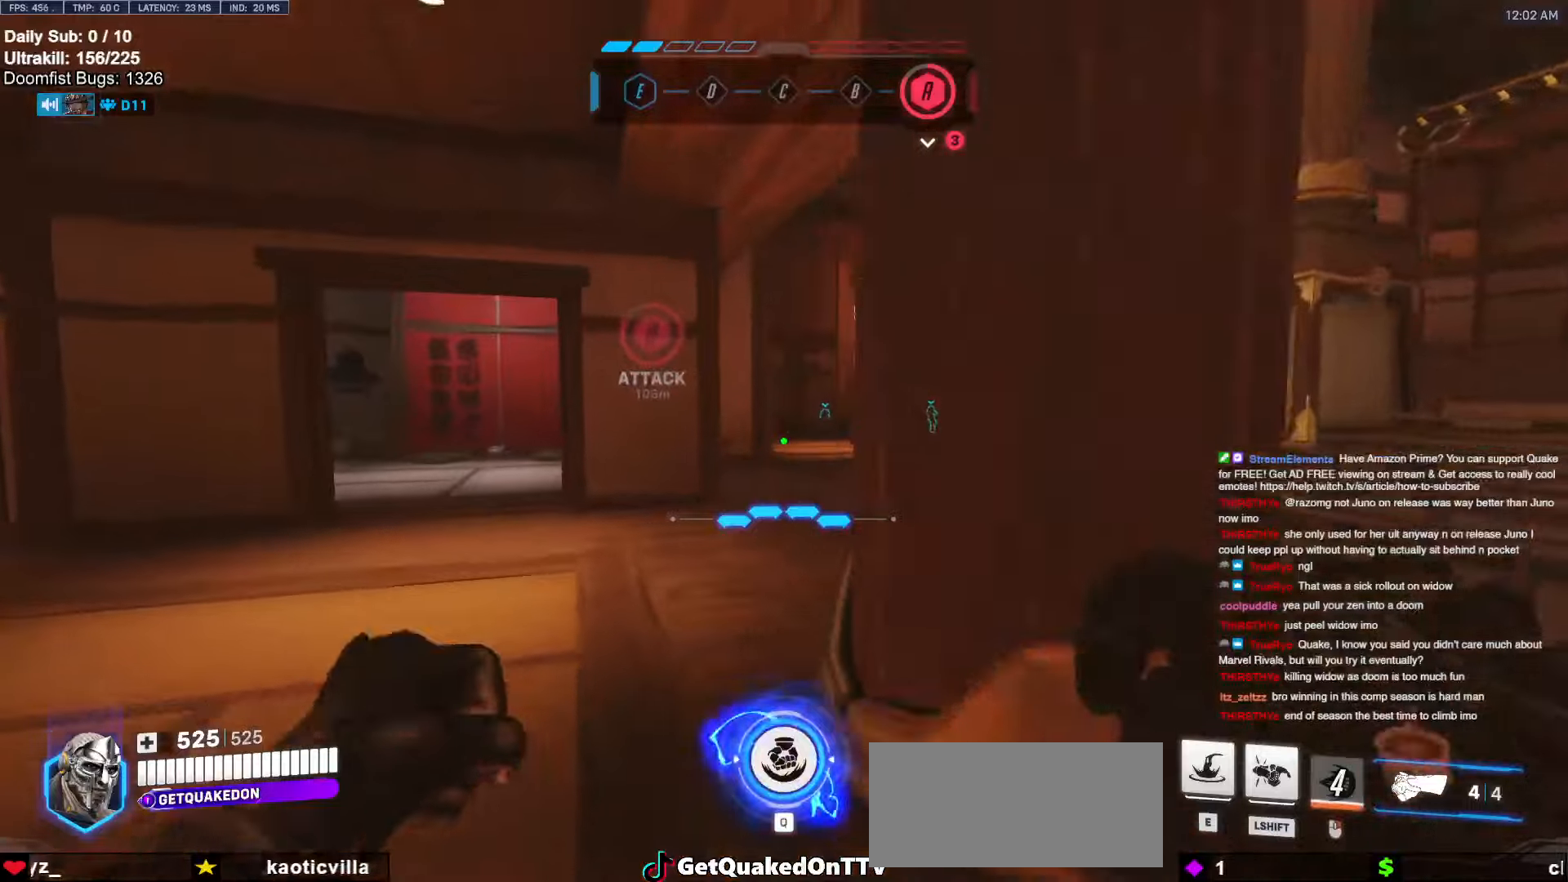
{"keys": ["w"], "mouse": [], "events": [[100, "a", "up"], [150, "space", "down"], [250, "space", "up"]]}
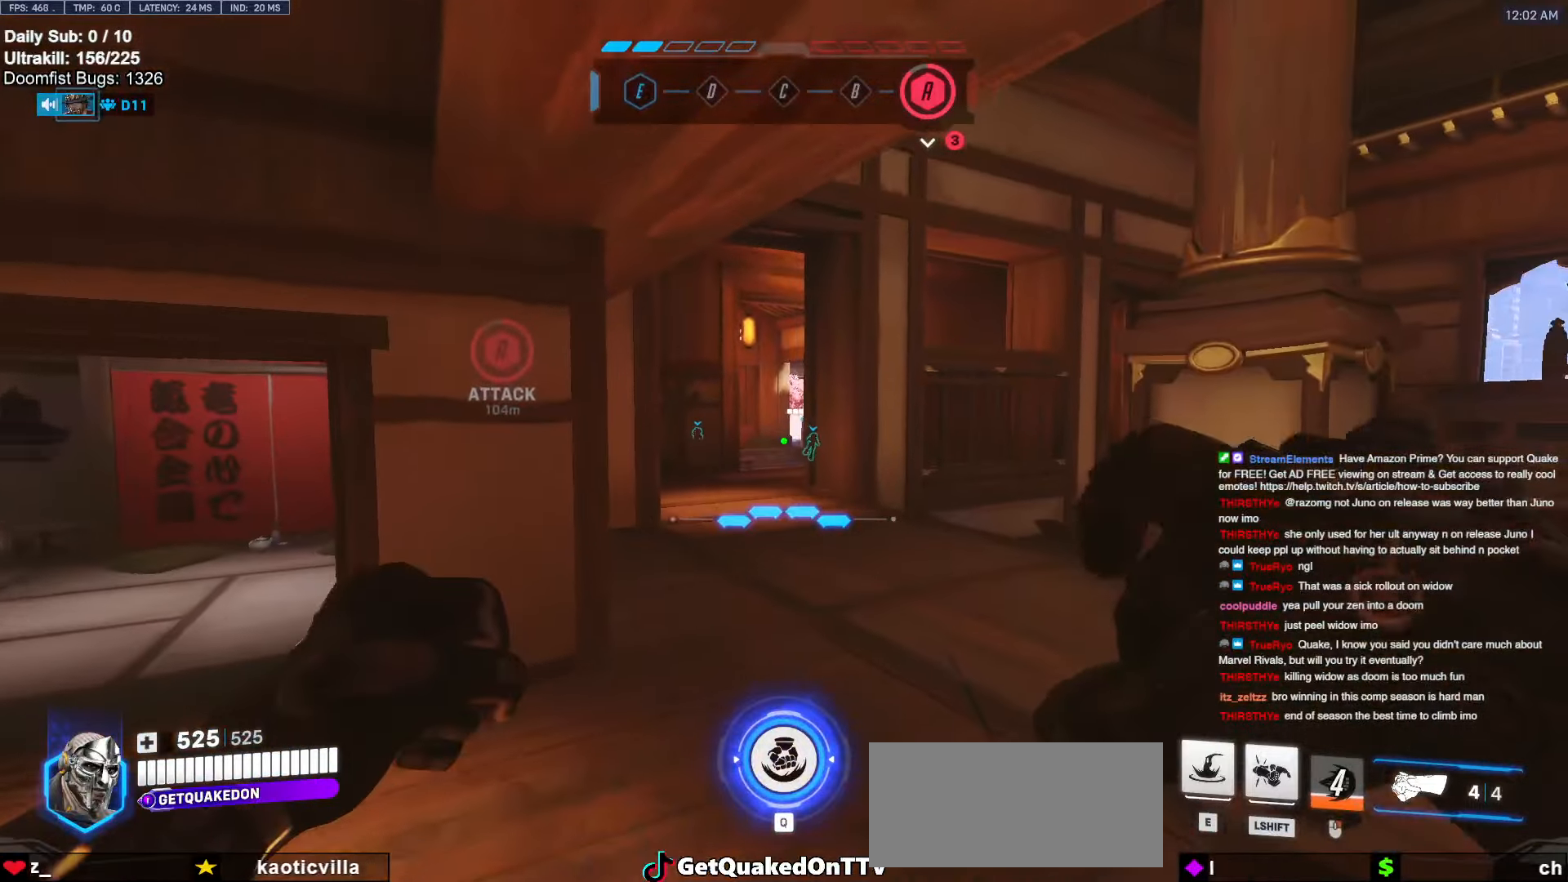
{"keys": ["w"], "mouse": [], "events": [[66, "d", "down"], [216, "d", "up"]]}
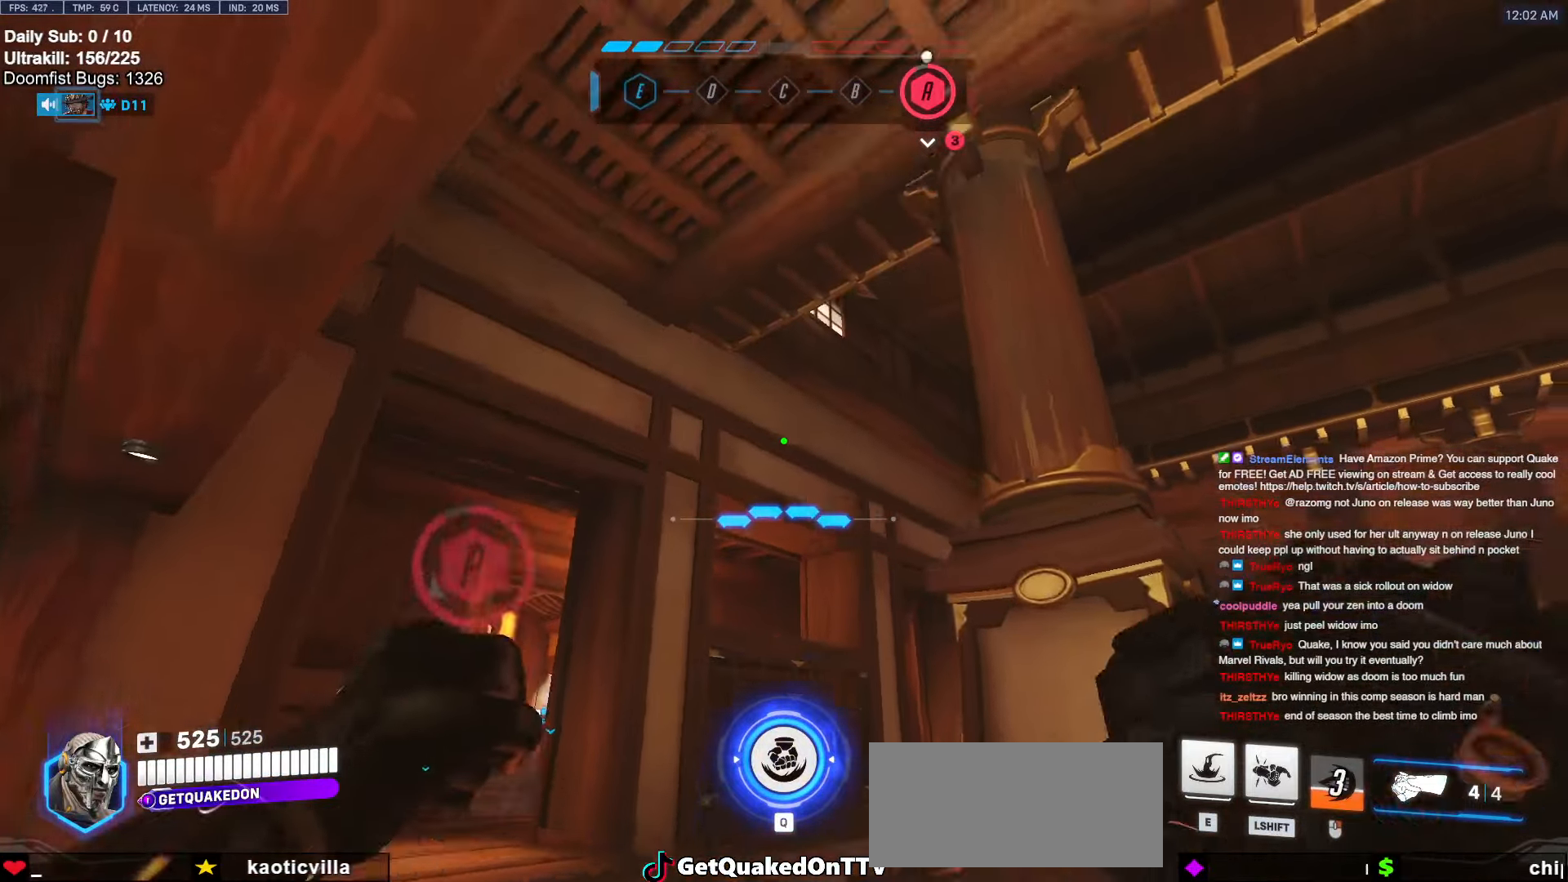
{"keys": ["e", "w"], "mouse": [], "events": [[50, "e", "down"], [183, "e", "up"], [283, "e", "down"], [316, "e", "up"], [416, "e", "down"]]}
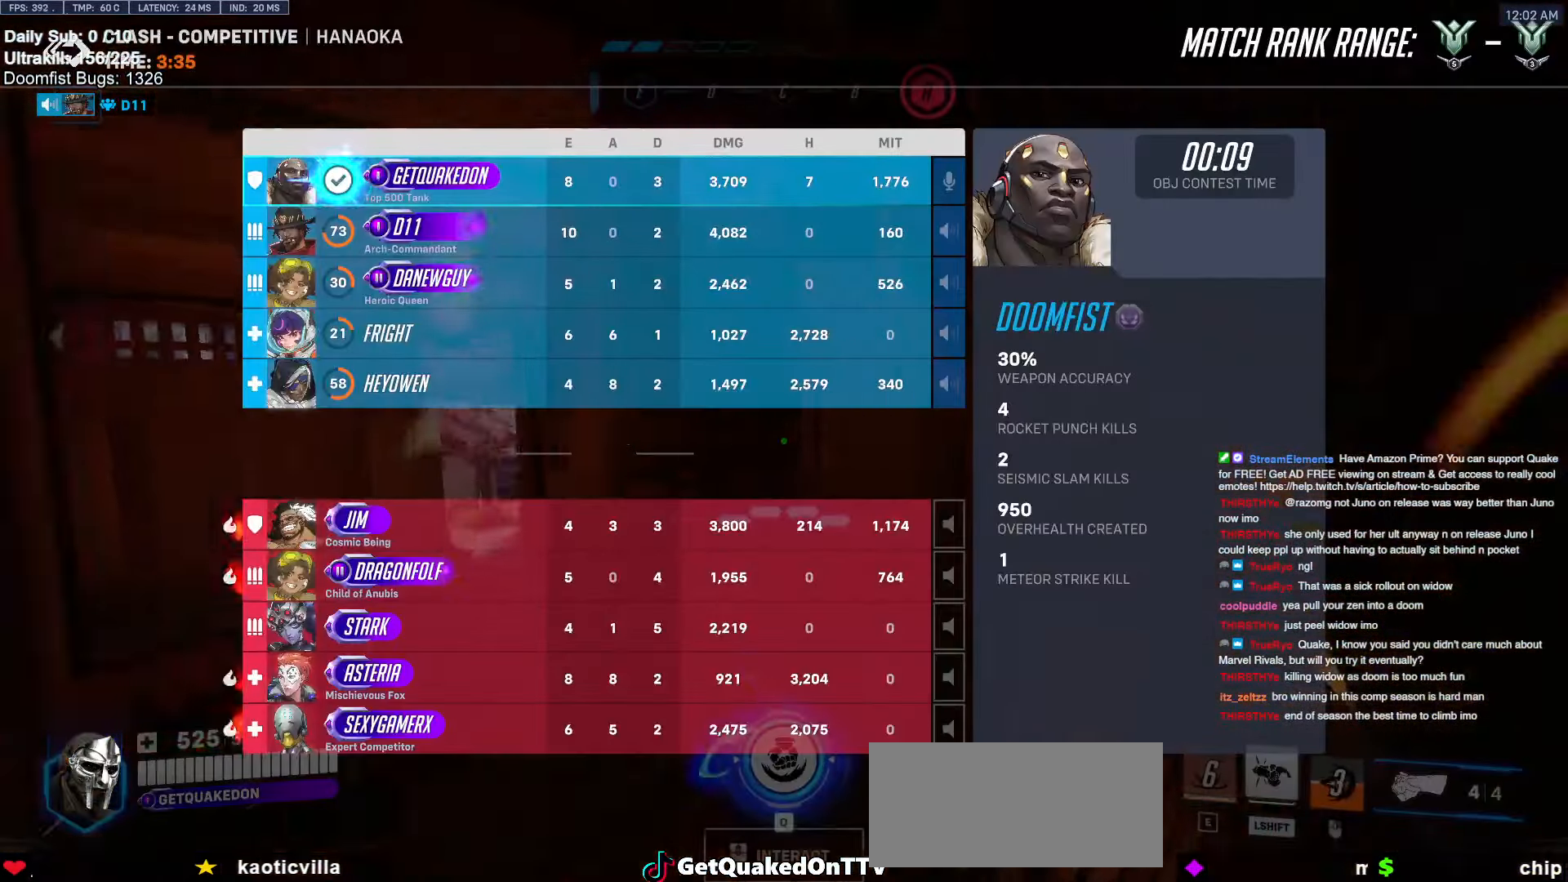
{"keys": ["w"], "mouse": [], "events": [[16, "e", "up"], [50, "space", "down"], [100, "e", "down"], [200, "e", "up"], [200, "space", "up"]]}
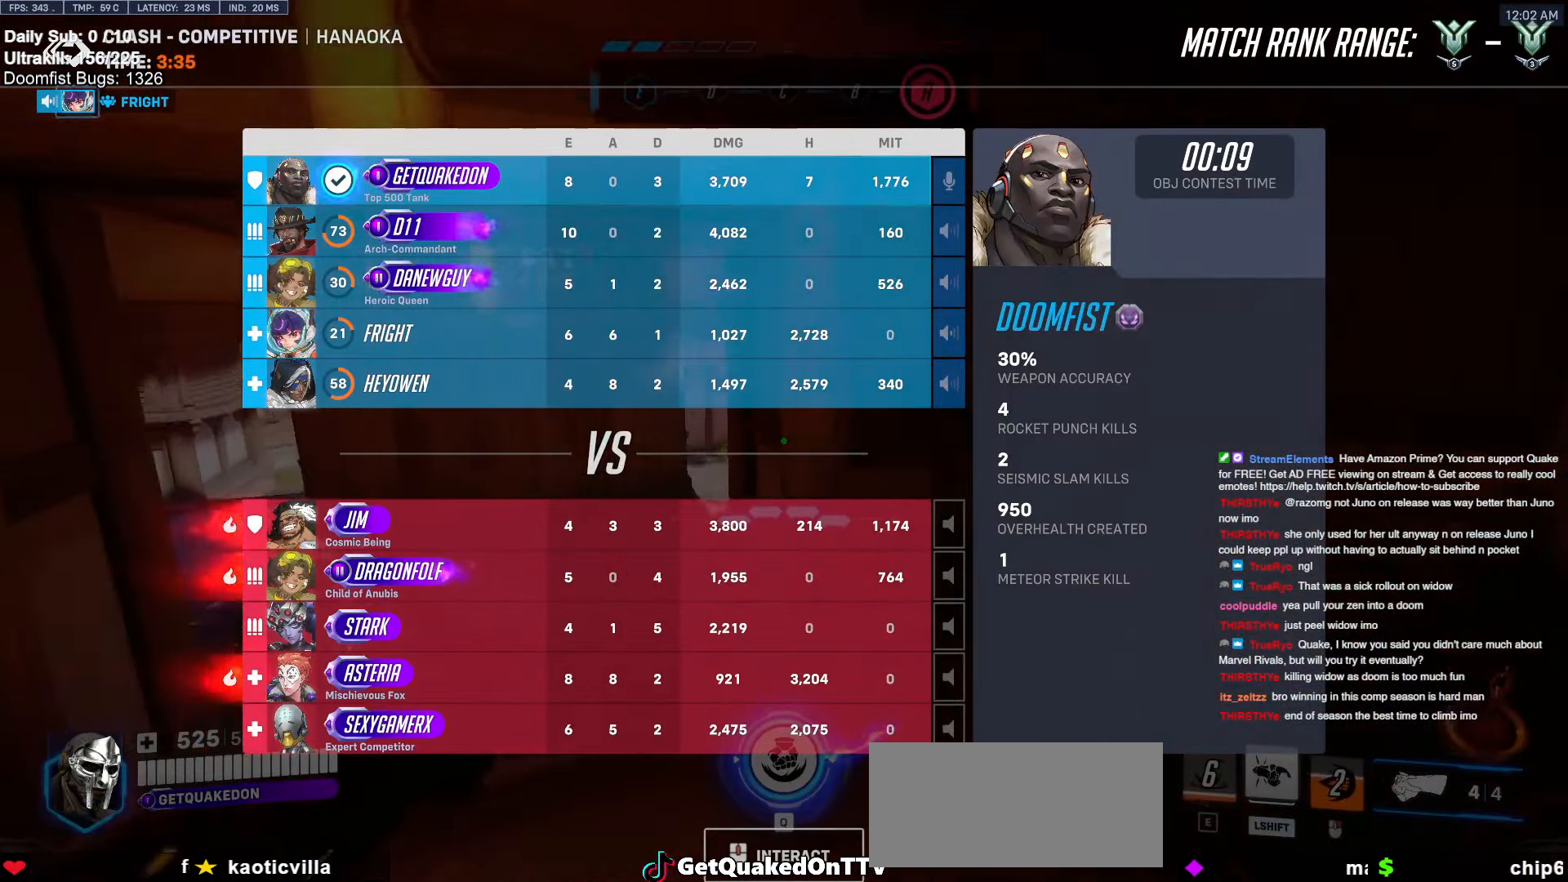
{"keys": ["w"], "mouse": [], "events": []}
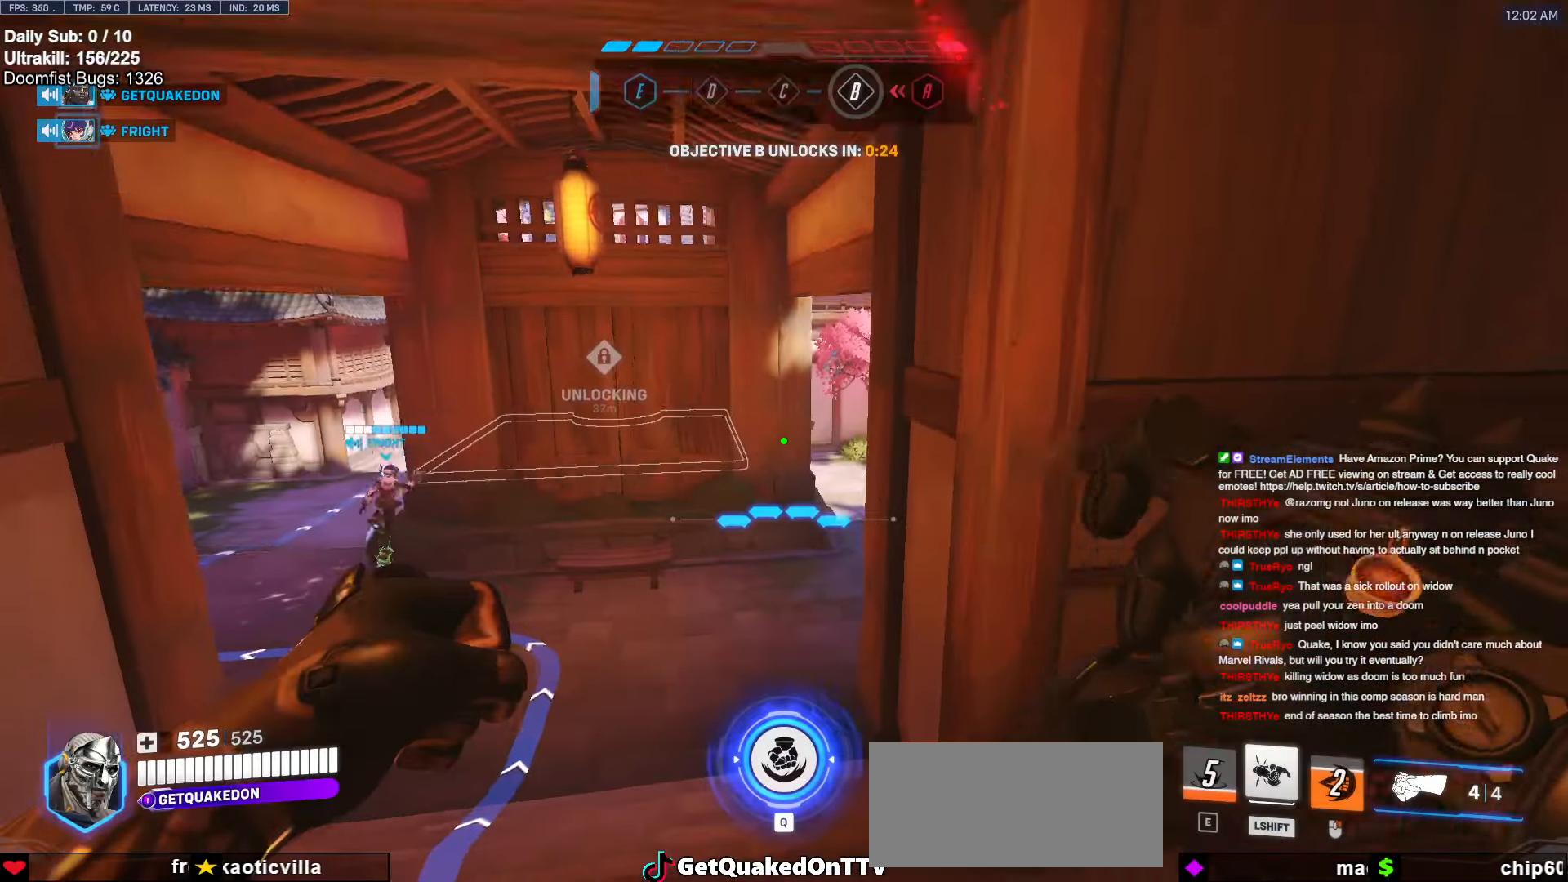
{"keys": ["space", "w"], "mouse": [], "events": [[466, "space", "down"]]}
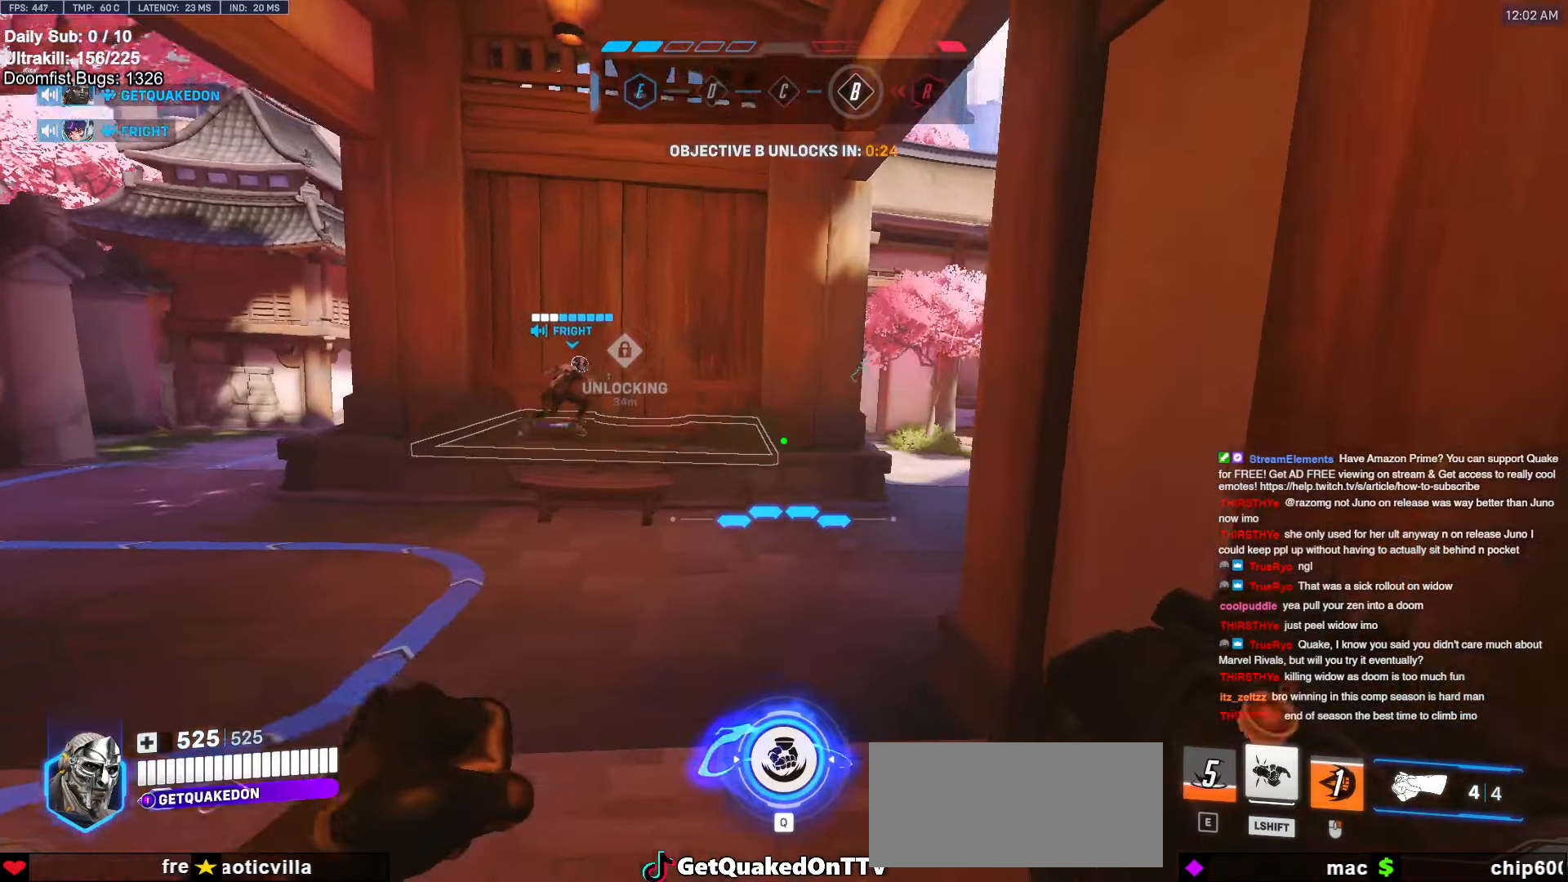
{"keys": ["w"], "mouse": [], "events": [[100, "space", "up"]]}
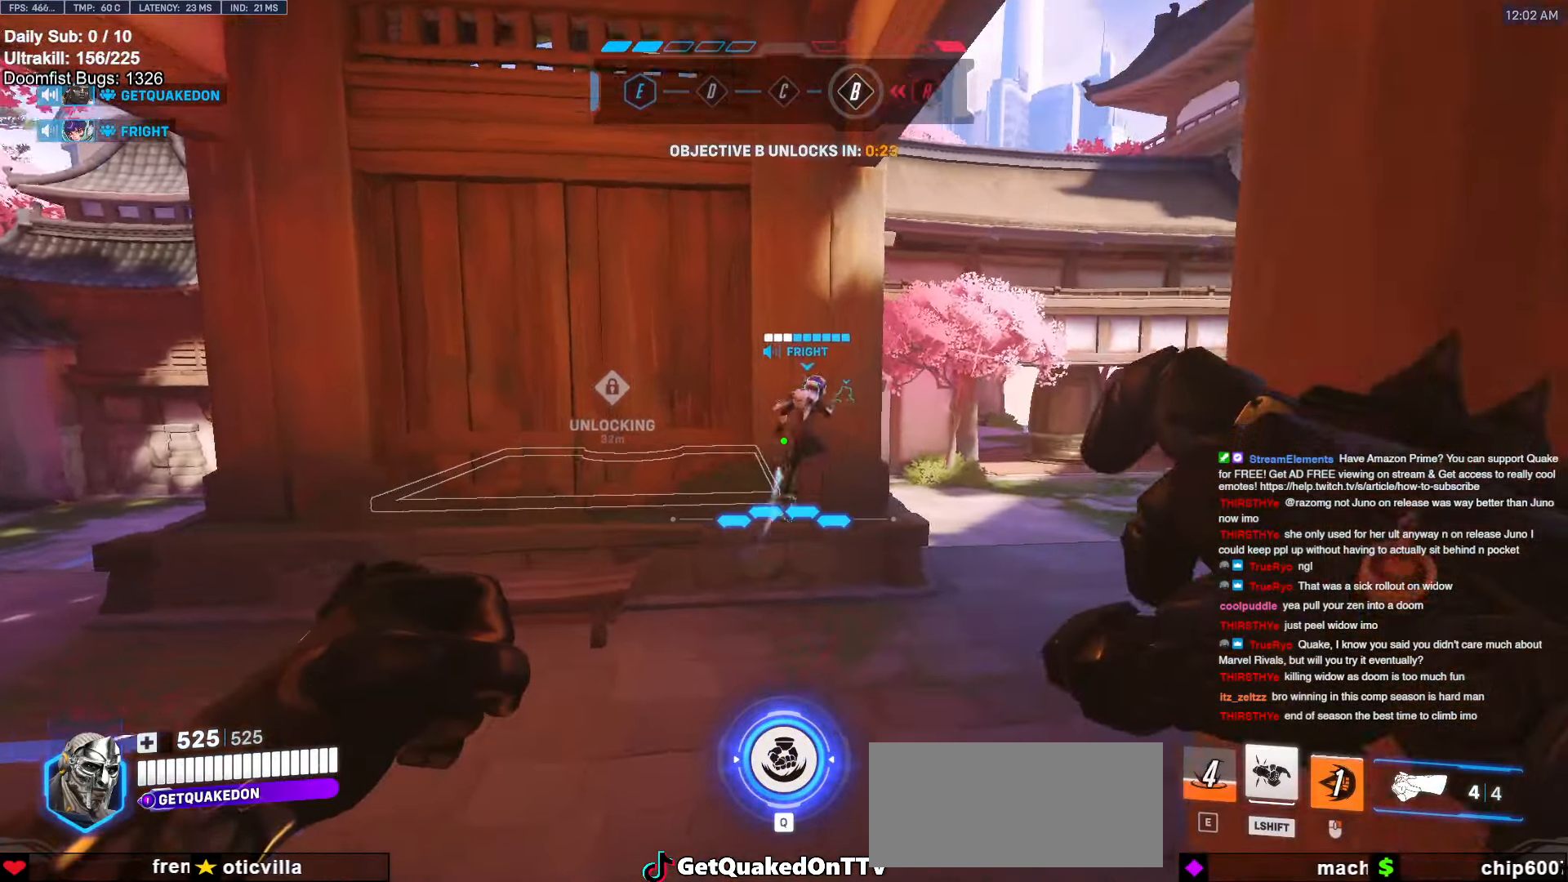
{"keys": ["w"], "mouse": [], "events": [[316, "space", "down"], [466, "space", "up"]]}
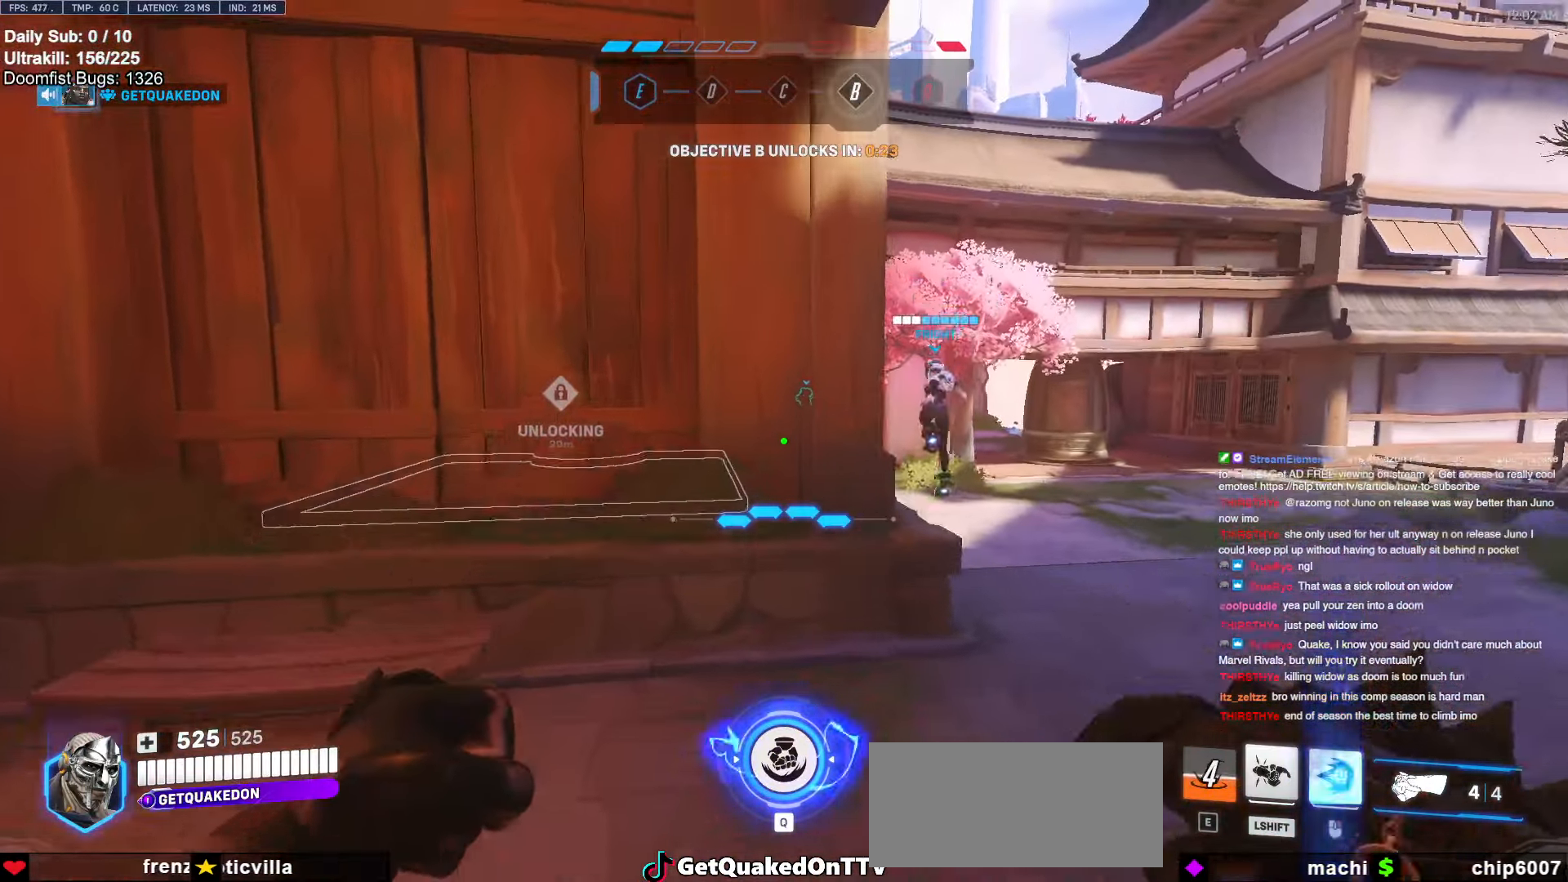
{"keys": ["w"], "mouse": [], "events": [[150, "d", "down"], [383, "d", "up"]]}
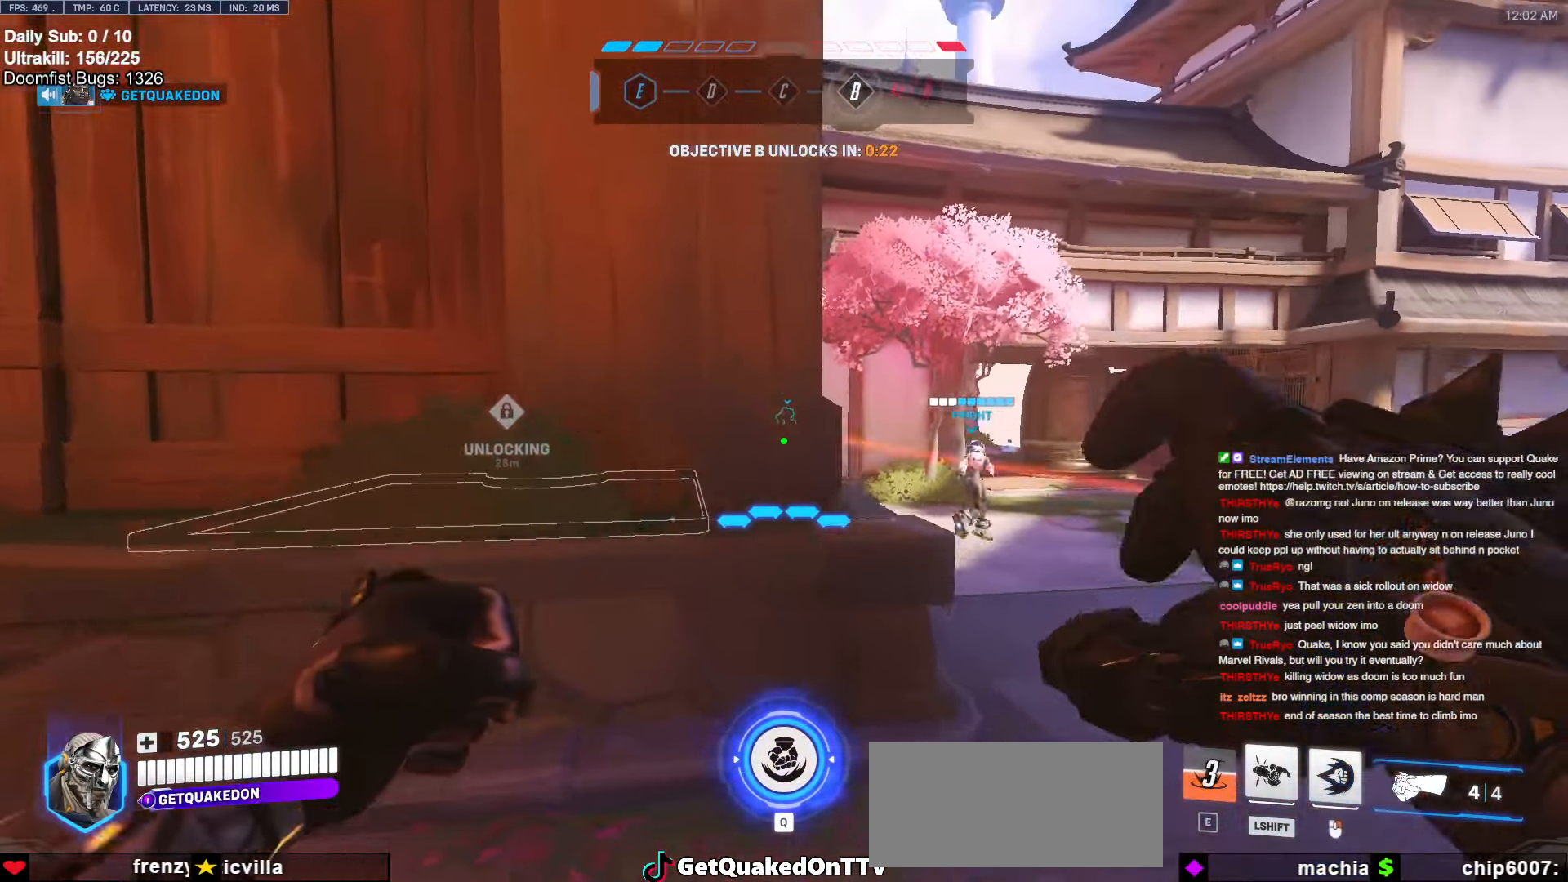
{"keys": ["d", "w"], "mouse": [], "events": [[66, "d", "down"], [66, "space", "down"], [216, "space", "up"]]}
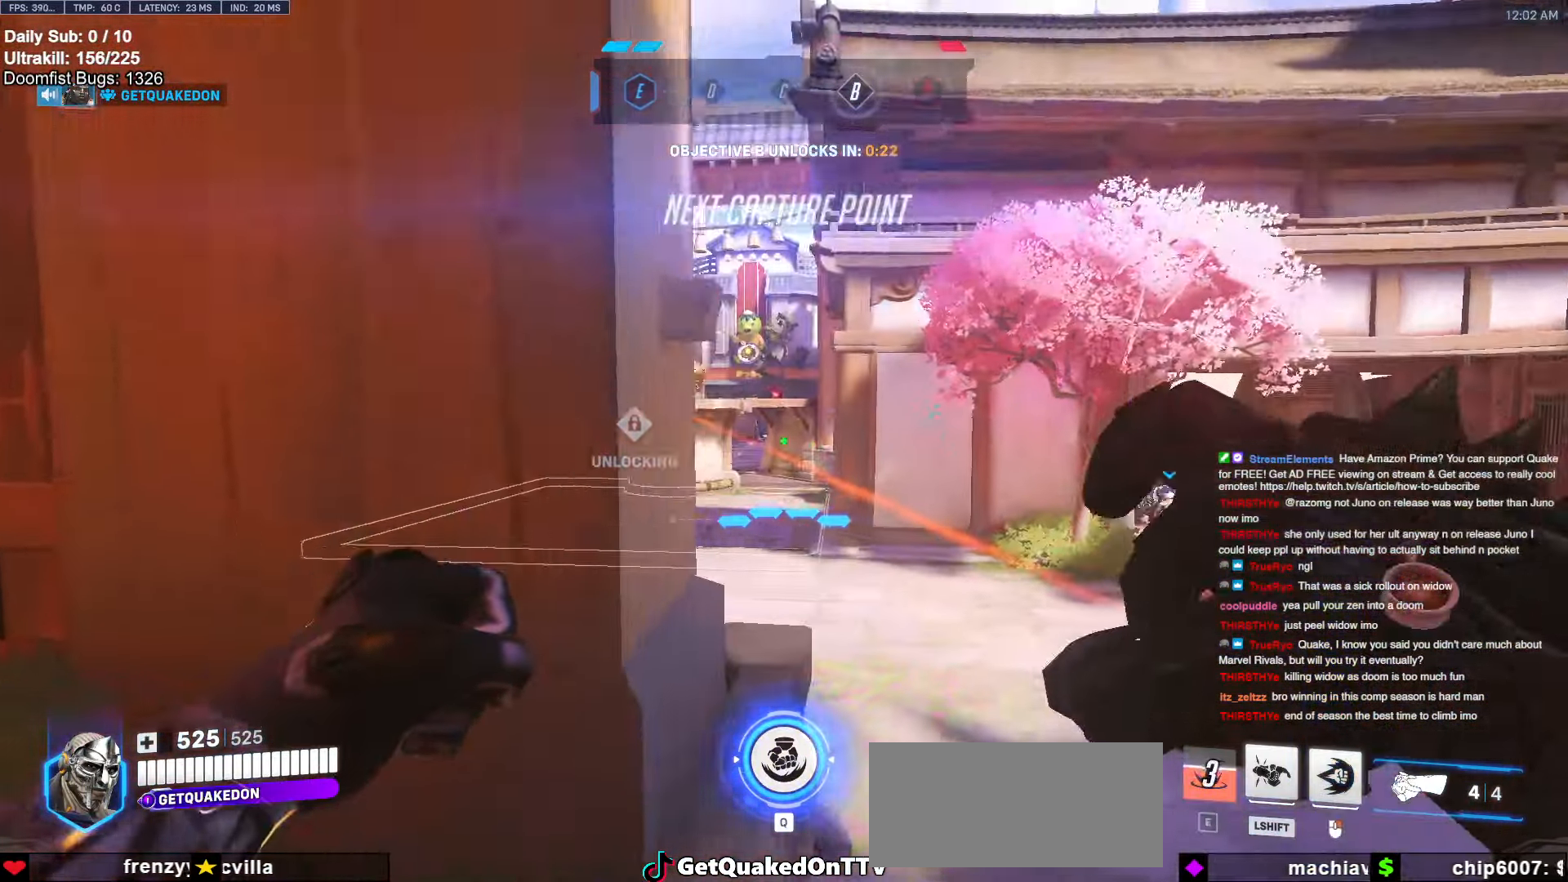
{"keys": ["d", "space"], "mouse": ["left"], "events": [[183, "mouse_left", "down"], [366, "mouse_left", "up"], [366, "space", "down"], [366, "w", "up"], [466, "mouse_left", "down"]]}
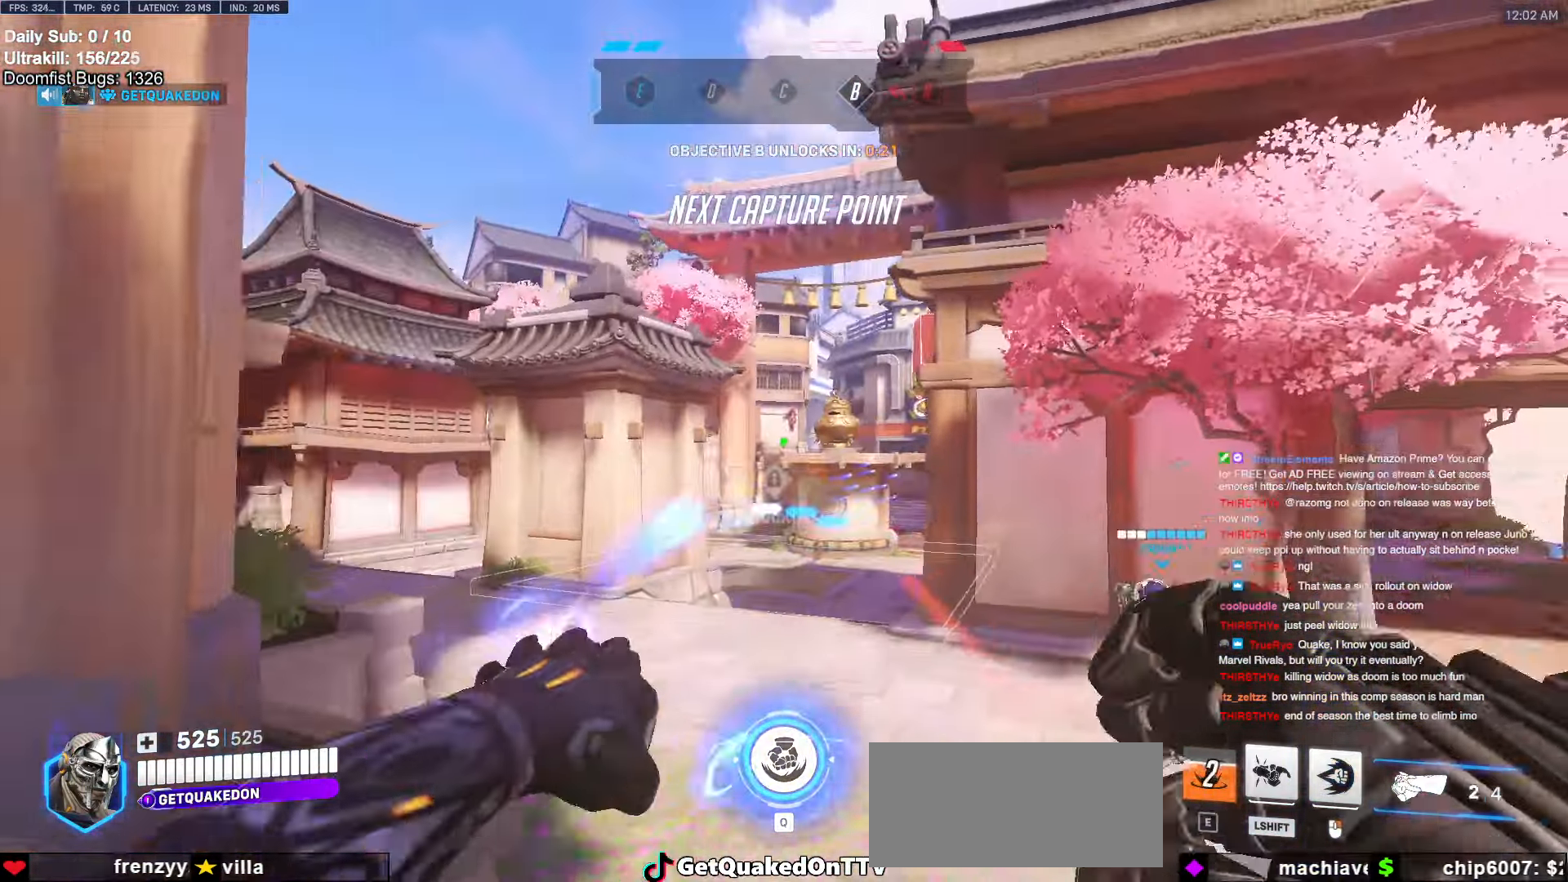
{"keys": ["d"], "mouse": [], "events": [[16, "space", "up"], [66, "mouse_left", "up"], [333, "mouse_left", "down"], [433, "mouse_left", "up"]]}
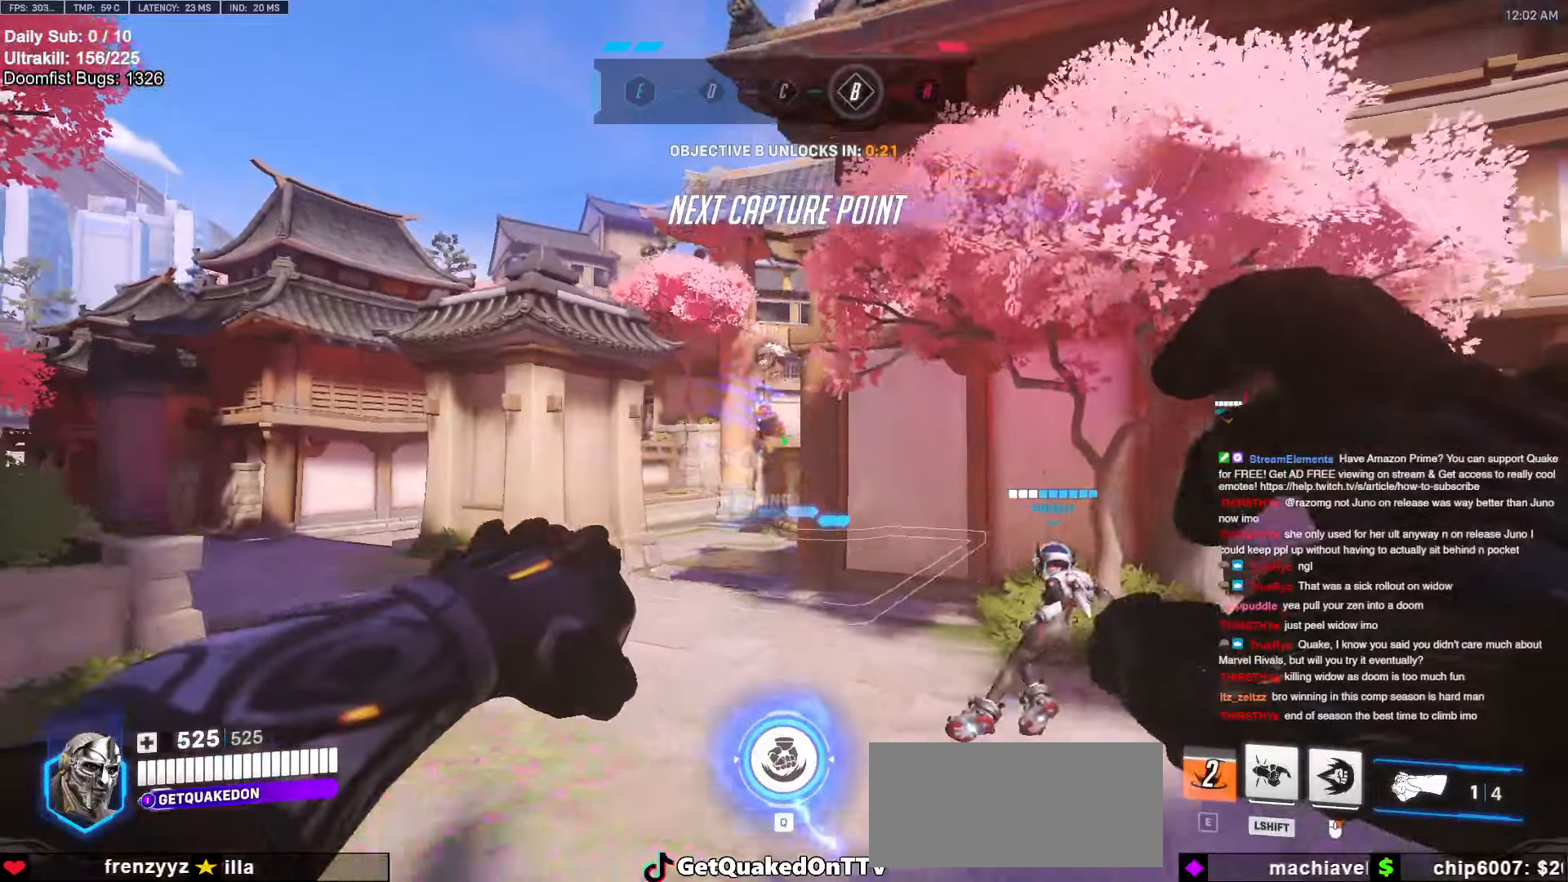
{"keys": ["d", "w"], "mouse": [], "events": [[216, "w", "down"]]}
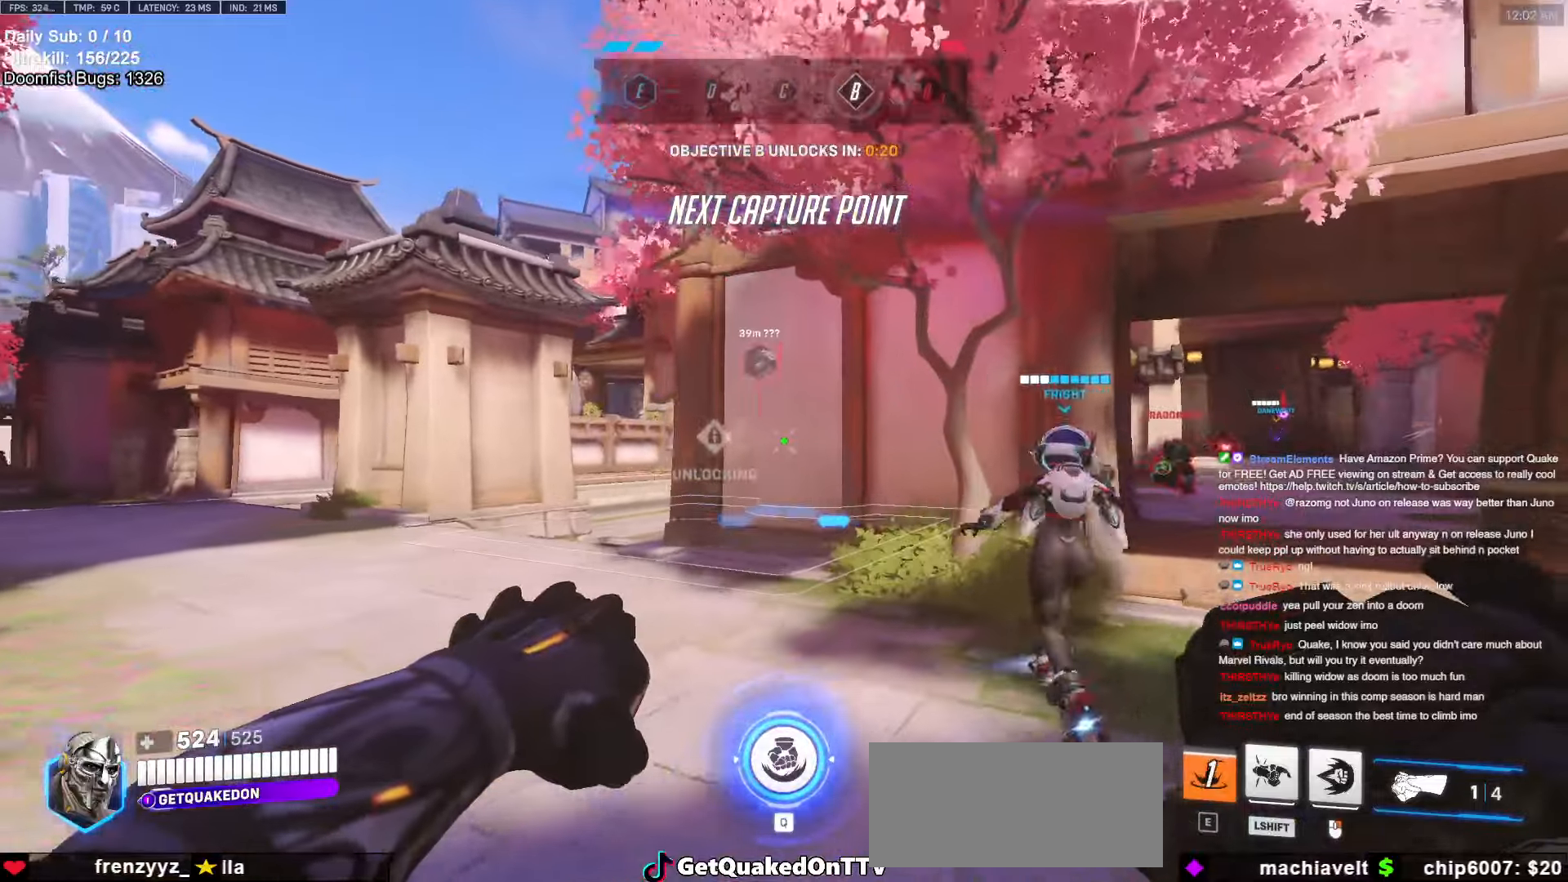
{"keys": ["w"], "mouse": [], "events": [[283, "mouse_left", "down"], [383, "mouse_left", "up"], [466, "d", "up"]]}
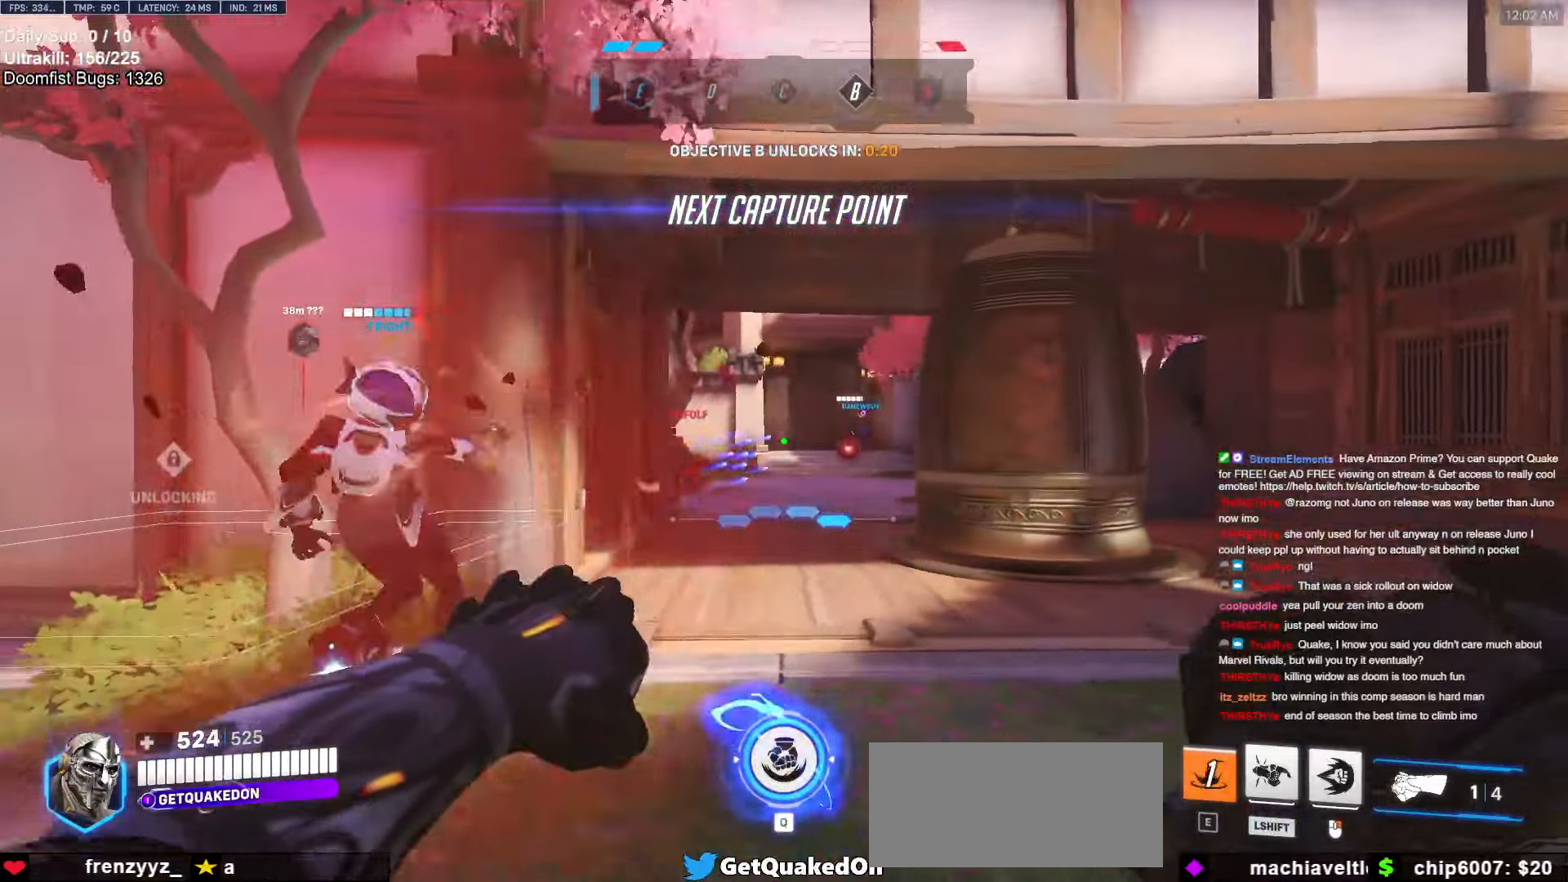
{"keys": ["a", "w"], "mouse": [], "events": [[16, "a", "down"], [16, "w", "up"], [66, "mouse_left", "down"], [200, "mouse_left", "up"], [250, "w", "down"]]}
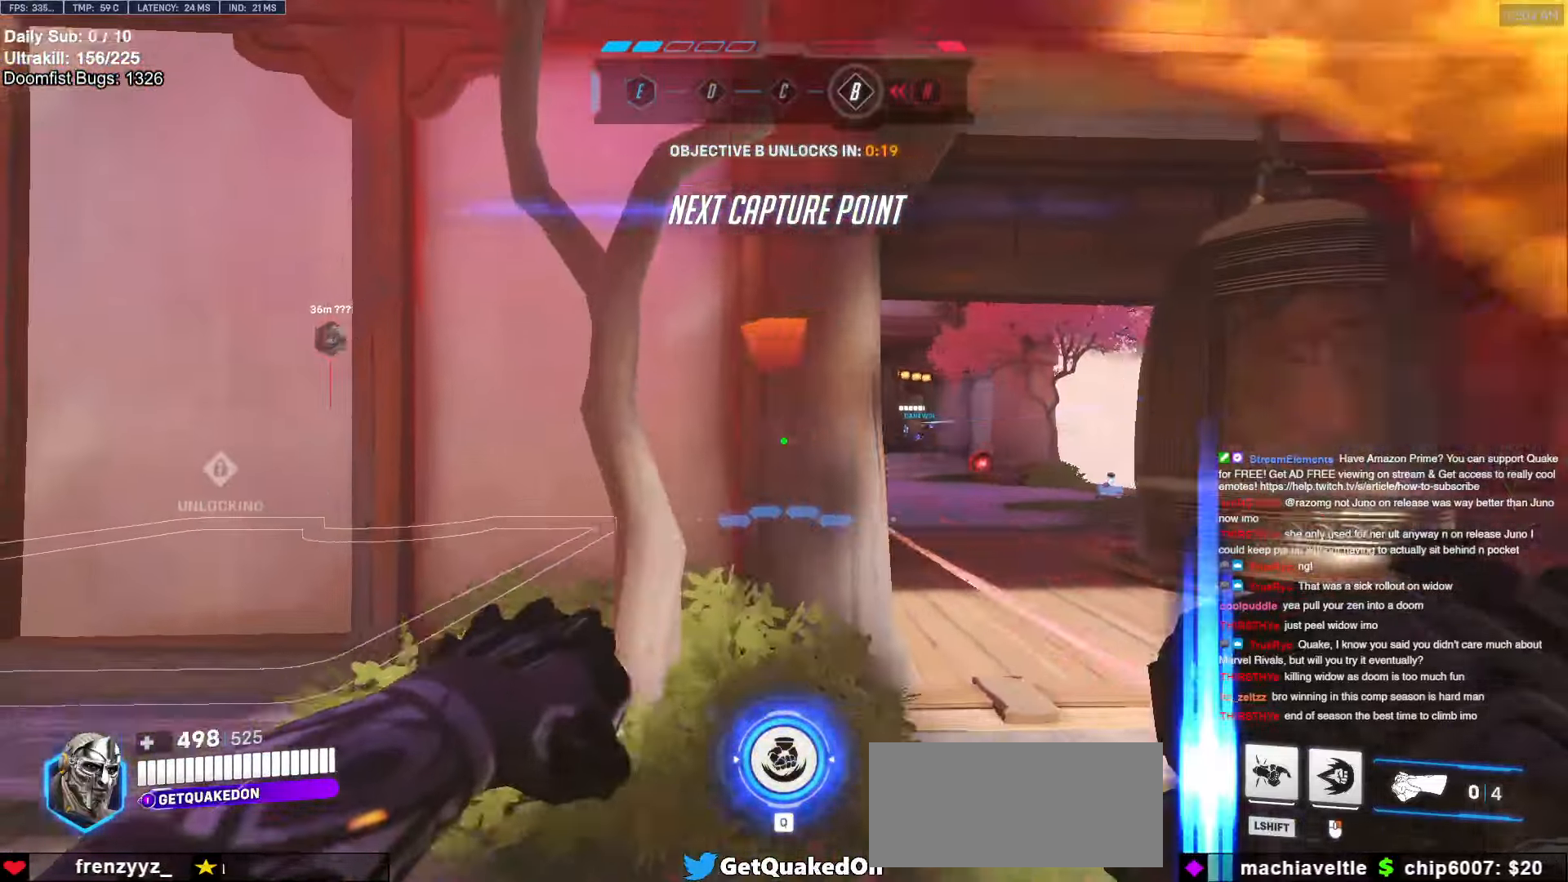
{"keys": ["a"], "mouse": [], "events": [[33, "space", "down"], [33, "w", "up"], [133, "w", "down"], [166, "a", "up"], [166, "space", "up"], [300, "d", "down"], [300, "w", "up"], [350, "a", "down"], [350, "d", "up"]]}
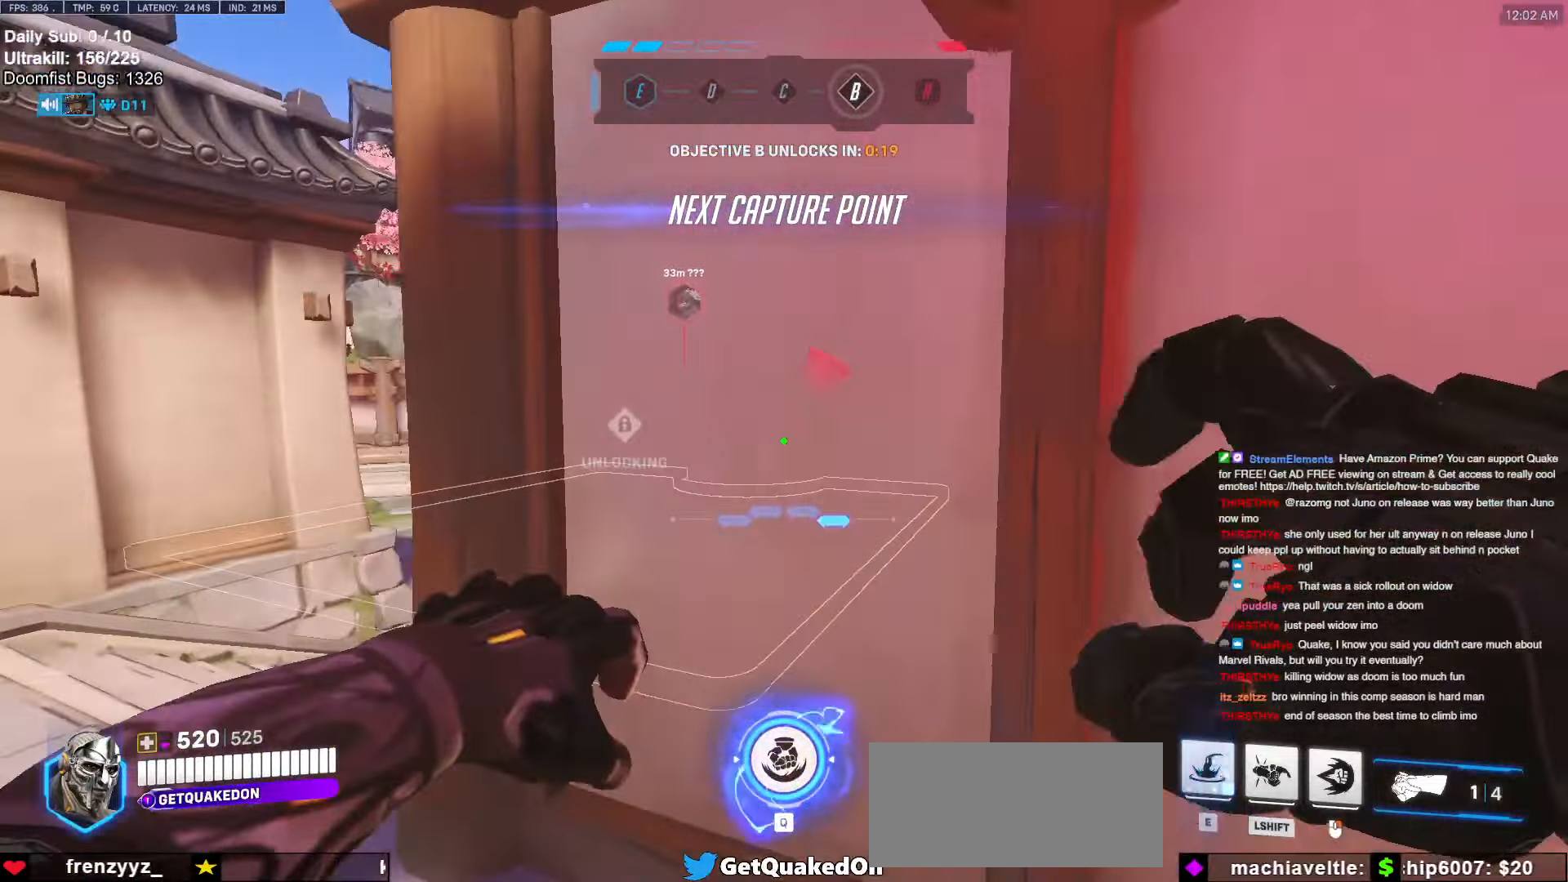
{"keys": ["a"], "mouse": [], "events": [[50, "s", "down"], [233, "s", "up"]]}
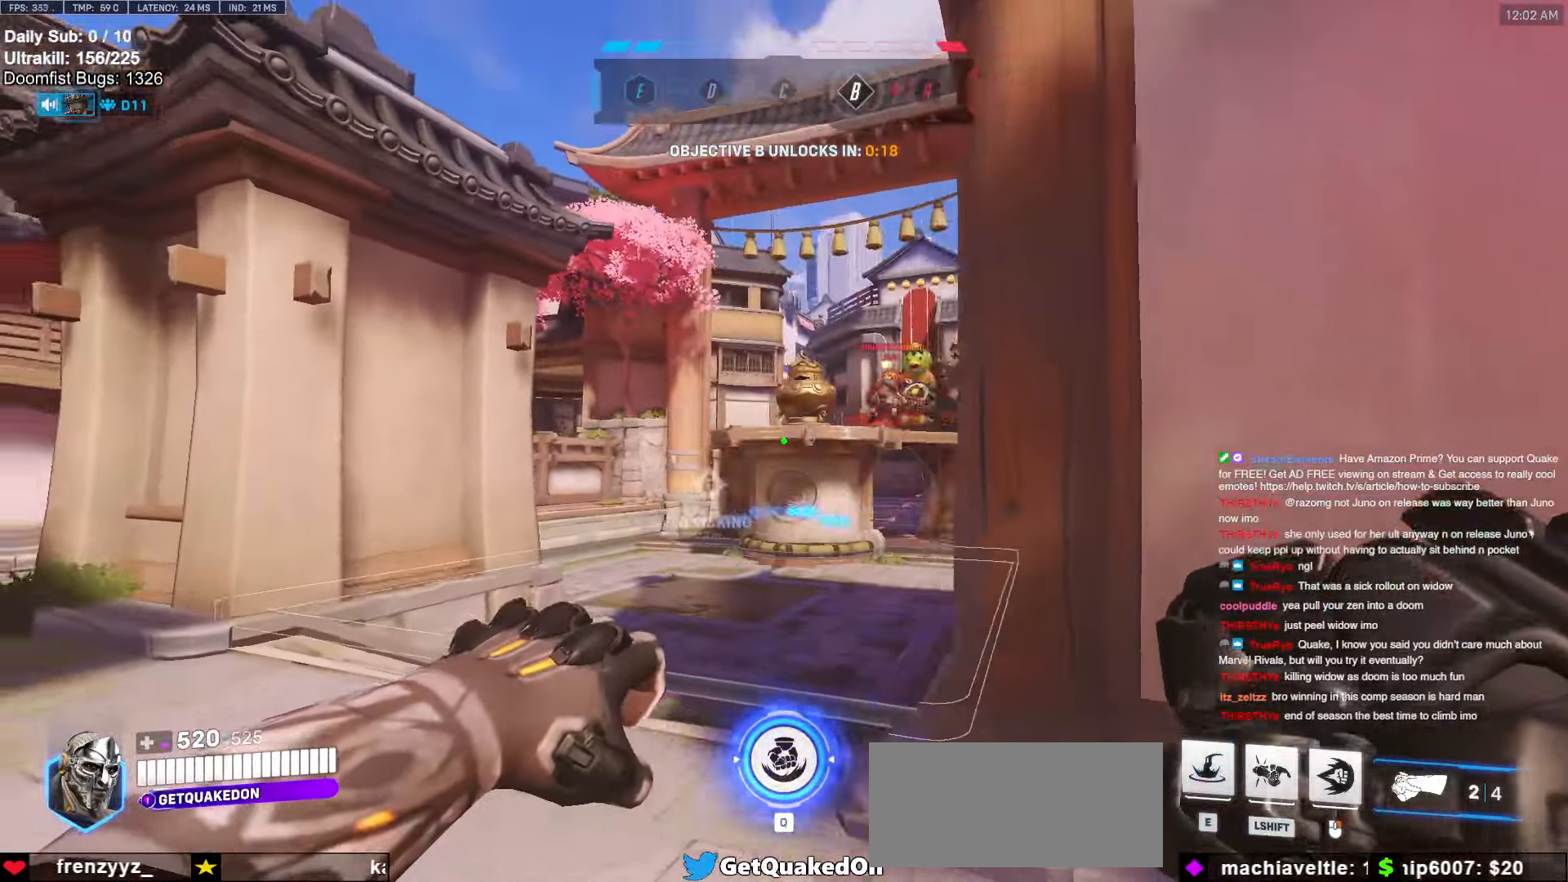
{"keys": ["d", "space", "w"], "mouse": ["right"], "events": [[16, "a", "up"], [16, "d", "down"], [150, "a", "down"], [150, "d", "up"], [350, "mouse_left", "down"], [433, "mouse_right", "down"], [483, "a", "up"], [483, "d", "down"], [483, "mouse_left", "up"], [483, "space", "down"], [483, "w", "down"]]}
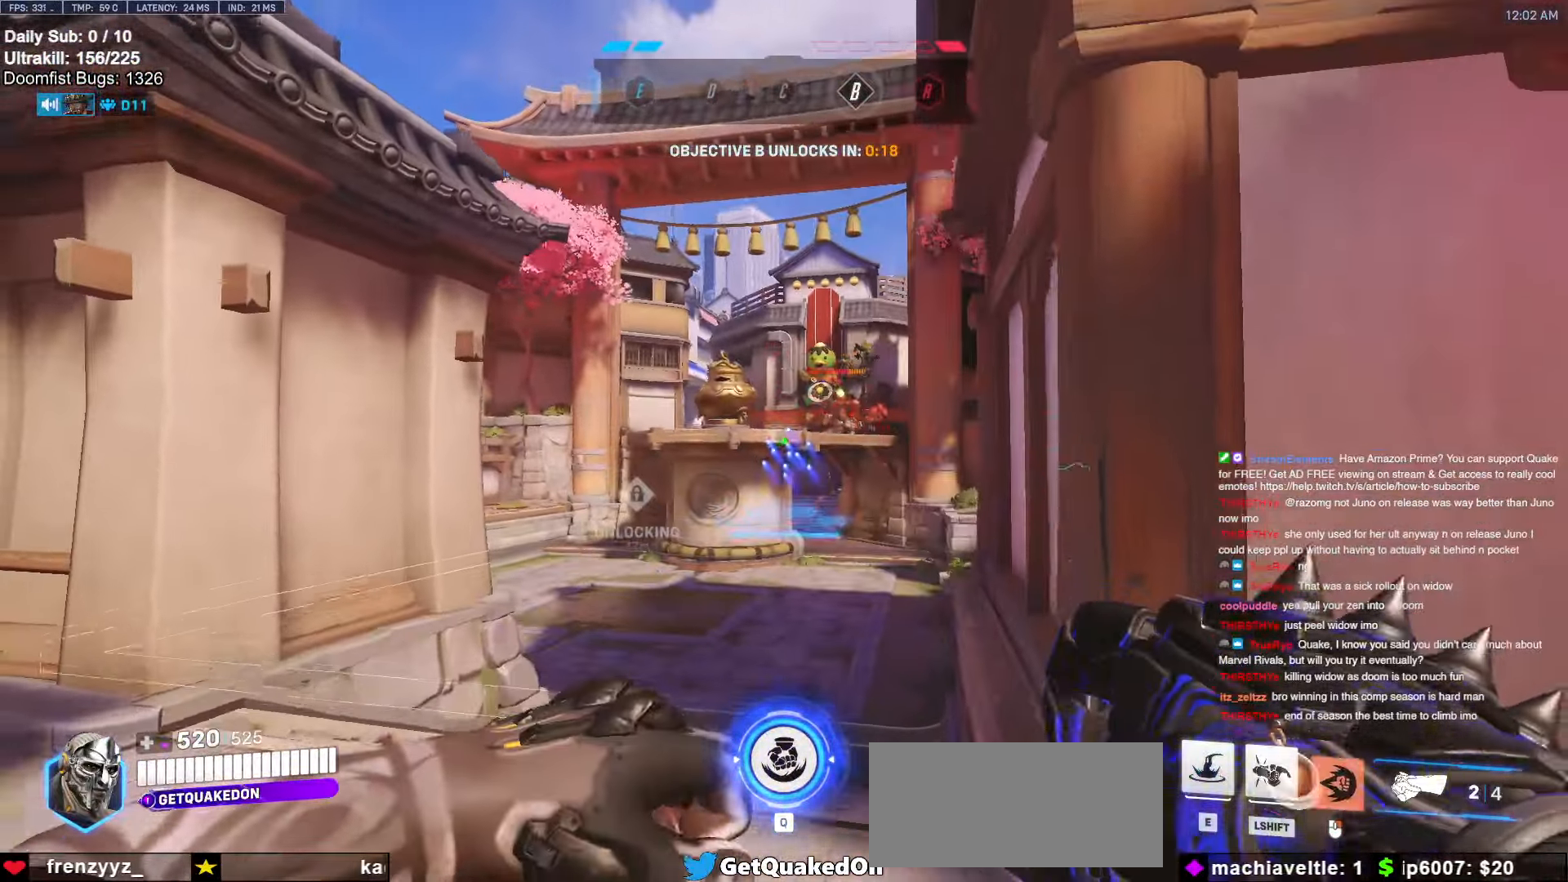
{"keys": ["w"], "mouse": [], "events": [[116, "space", "up"], [166, "d", "up"], [266, "mouse_right", "up"], [400, "space", "down"], [450, "e", "down"], [500, "e", "up"], [500, "space", "up"]]}
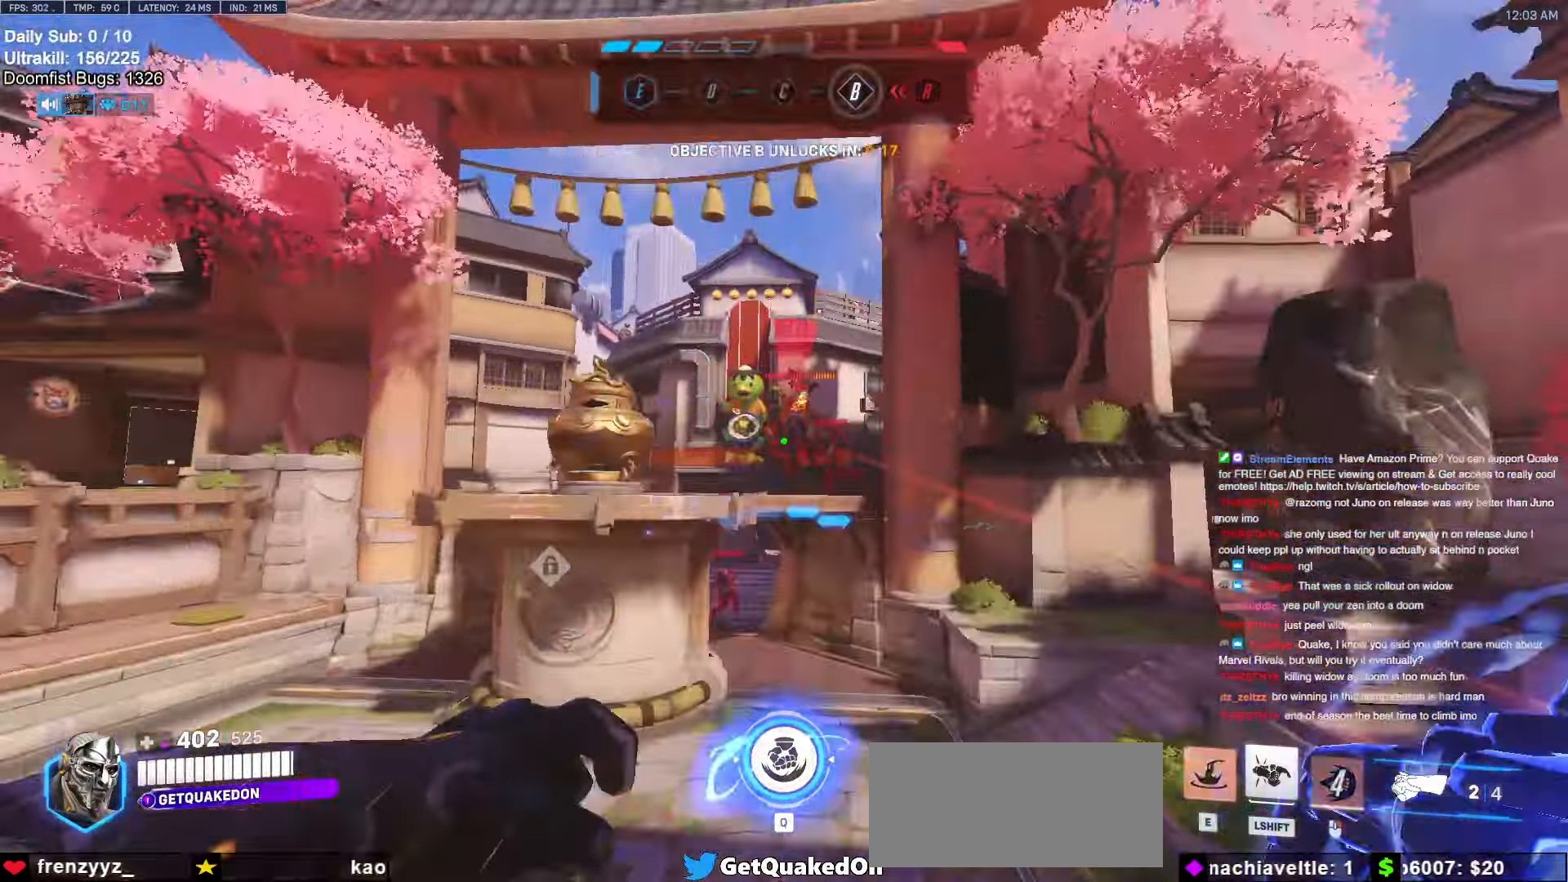
{"keys": ["w"], "mouse": [], "events": []}